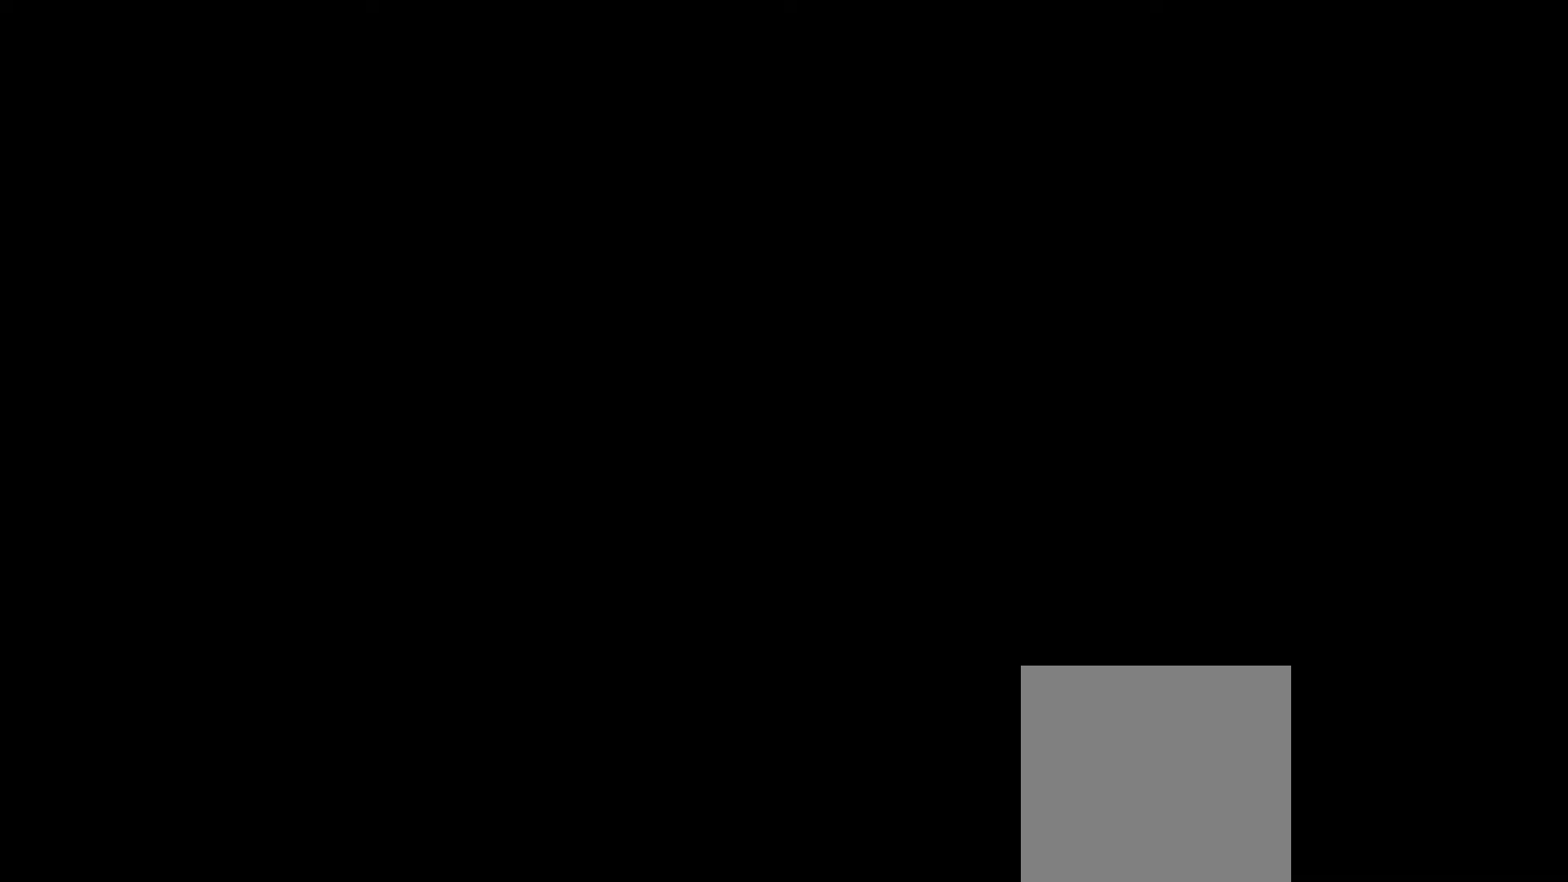
Gameplay with a controller (Xbox layout); each line is a JSON object with the inputs held at the frame after it. "events" lists button and stick changes between this image and that frame as [ms after this image, input, new state], when the widget could be followed in between.
{"buttons": ["R2"], "left_stick": "center", "right_stick": "center", "events": []}
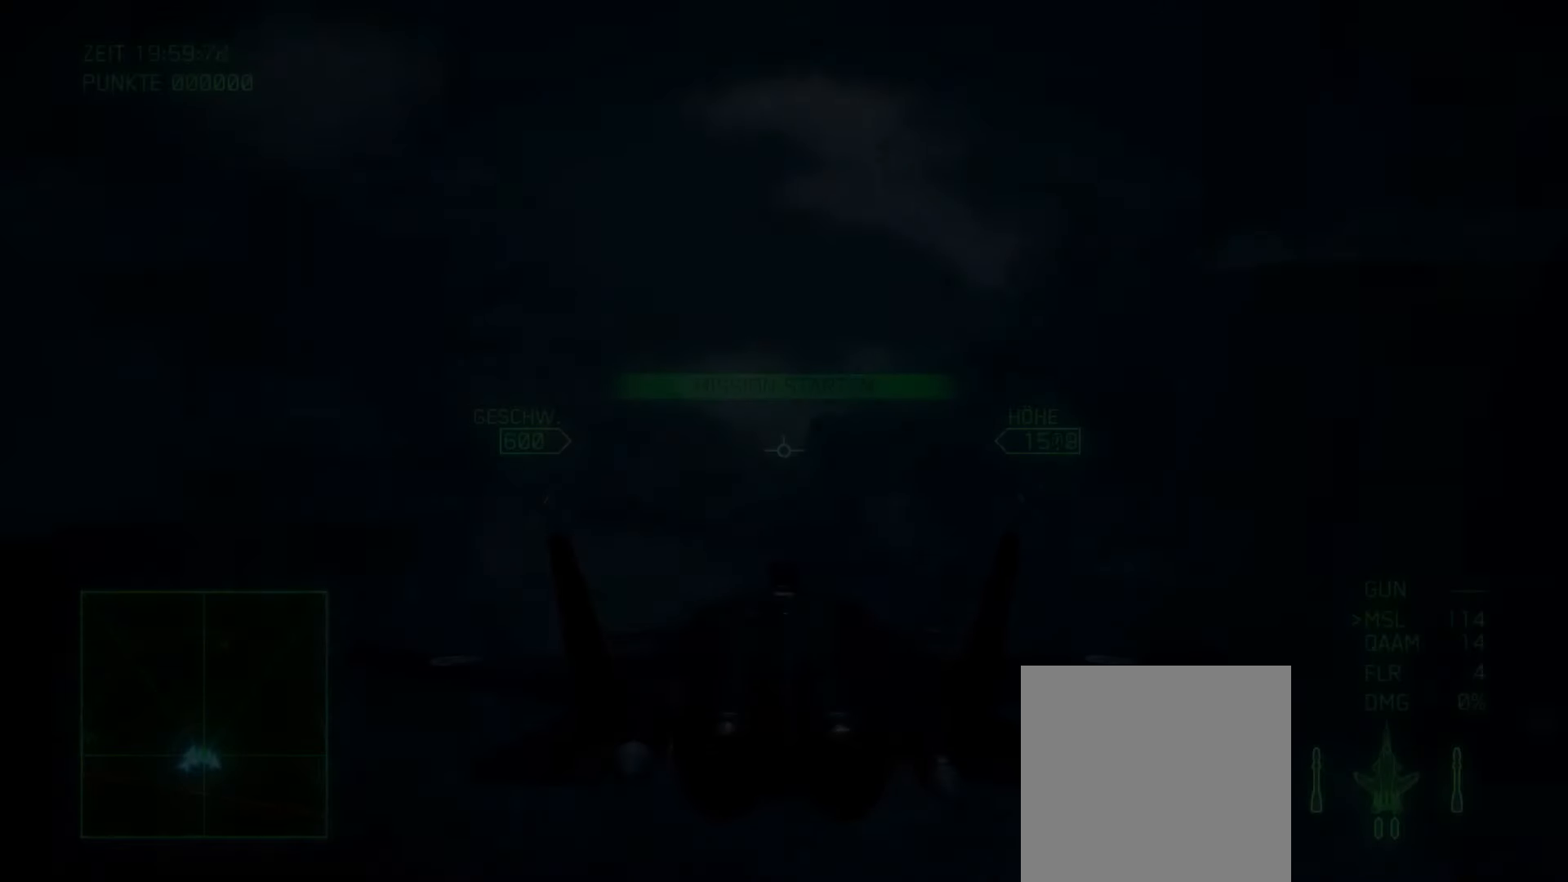
{"buttons": ["R2"], "left_stick": "center", "right_stick": "center", "events": []}
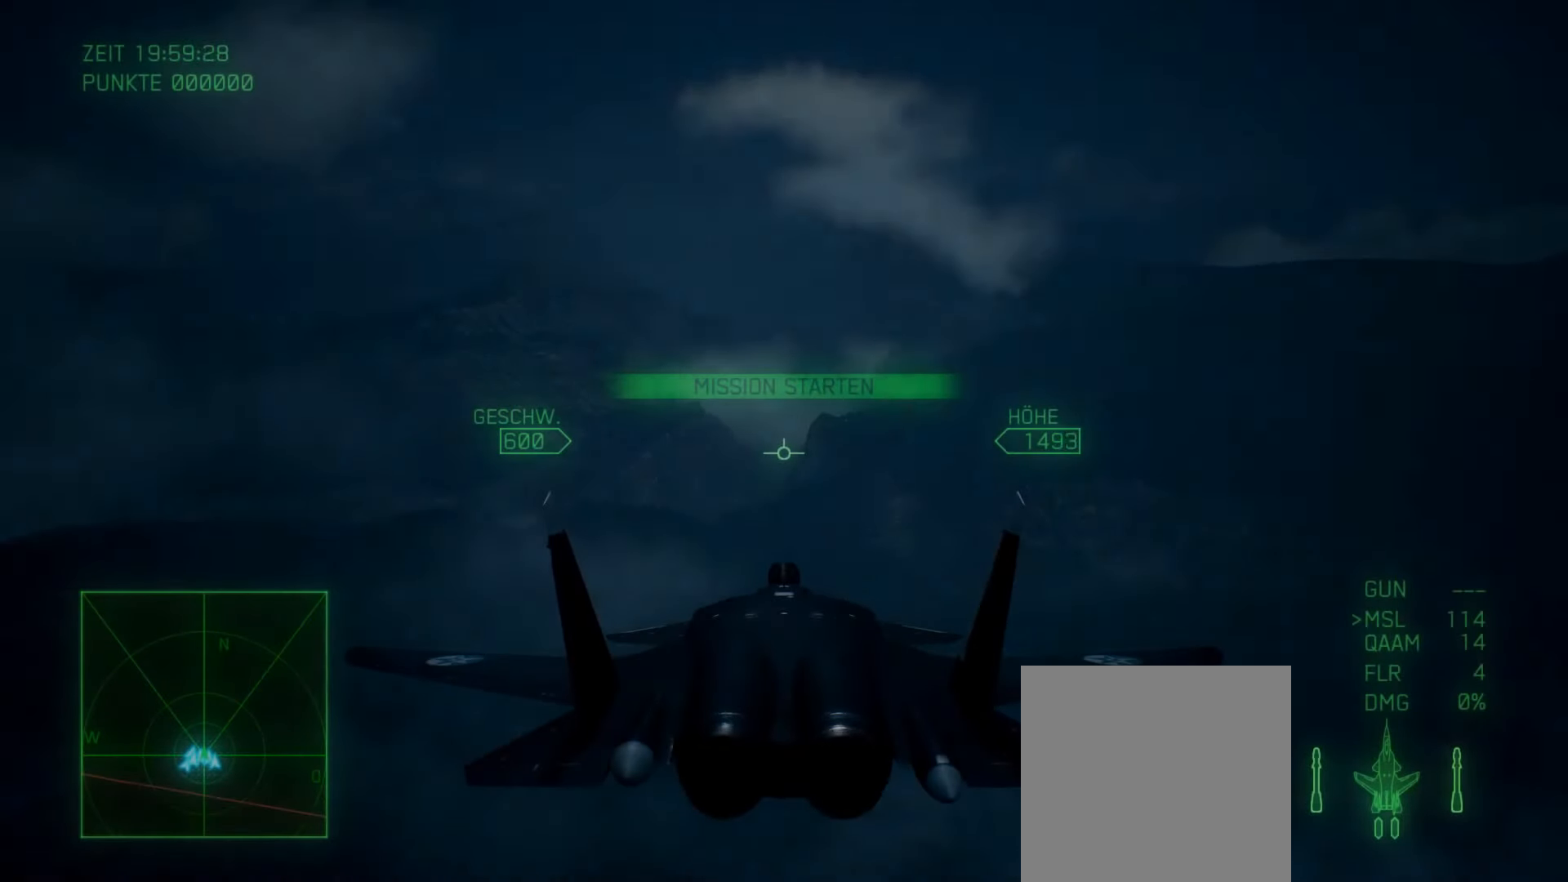
{"buttons": ["R2"], "left_stick": "down", "right_stick": "center", "events": [[50, "left_stick", "down"], [200, "left_stick", "center"], [383, "left_stick", "down"]]}
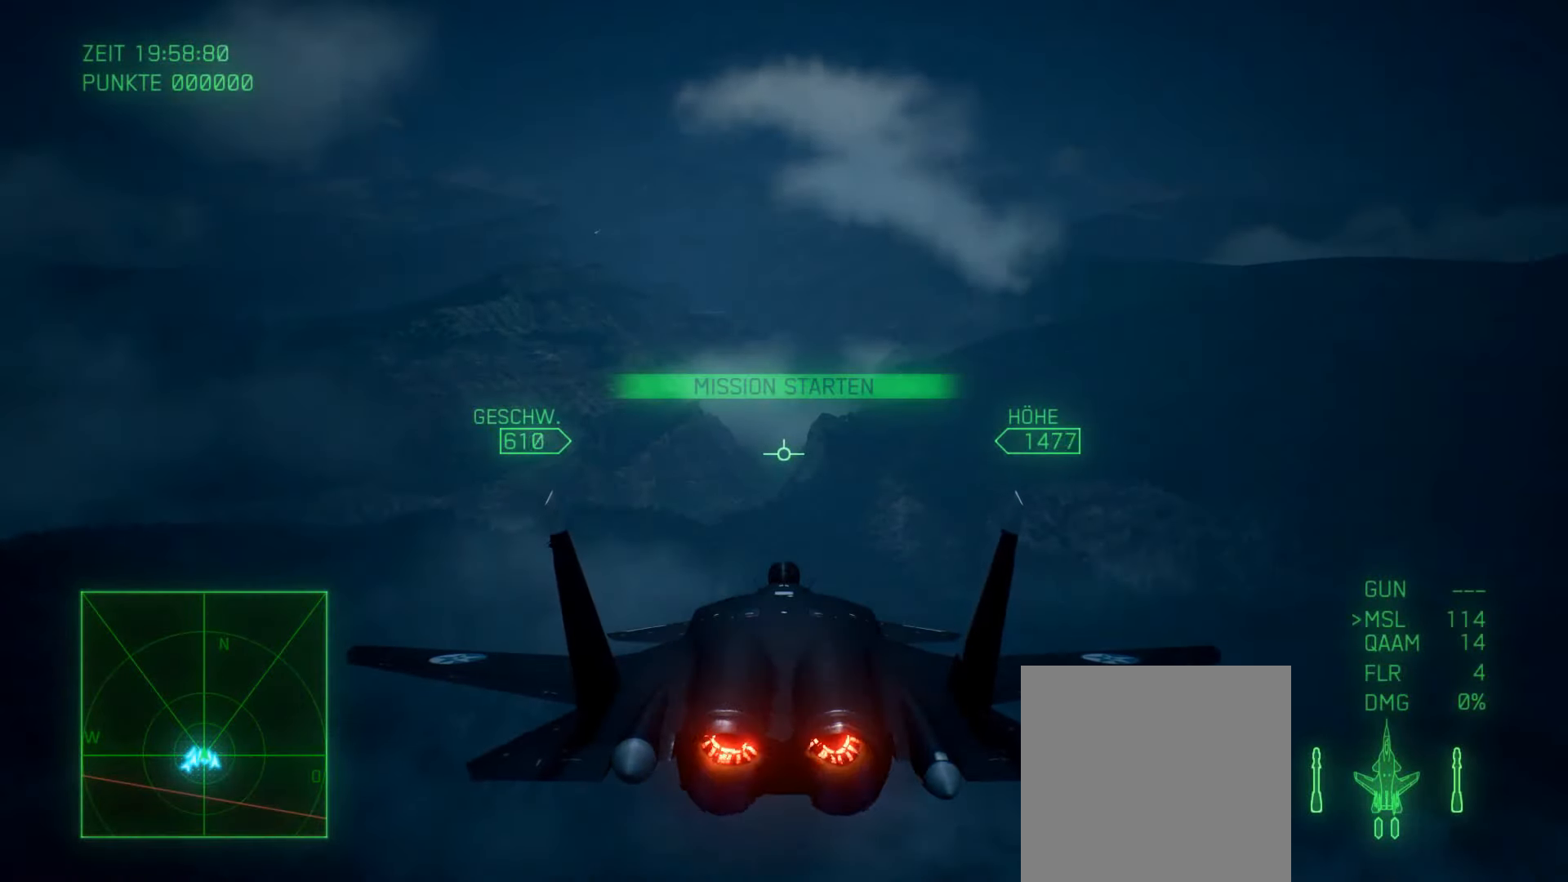
{"buttons": ["R2"], "left_stick": "down", "right_stick": "center", "events": [[17, "left_stick", "center"], [83, "left_stick", "down"], [217, "left_stick", "center"], [417, "left_stick", "down"]]}
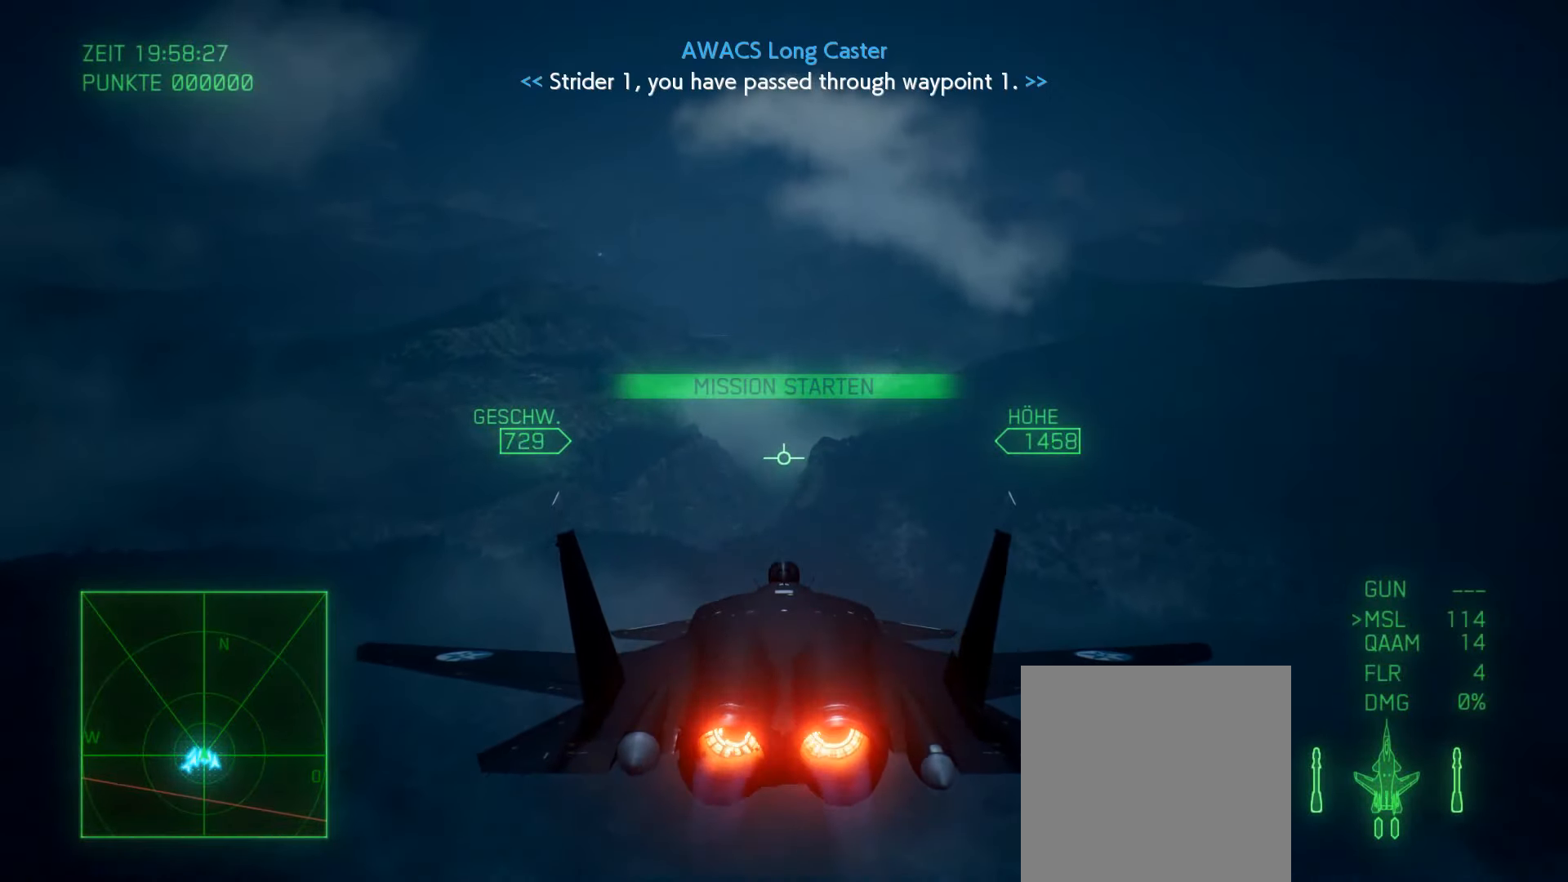
{"buttons": ["L1", "R2"], "left_stick": "down", "right_stick": "center", "events": [[50, "left_stick", "center"], [317, "L1", "down"], [333, "left_stick", "down"]]}
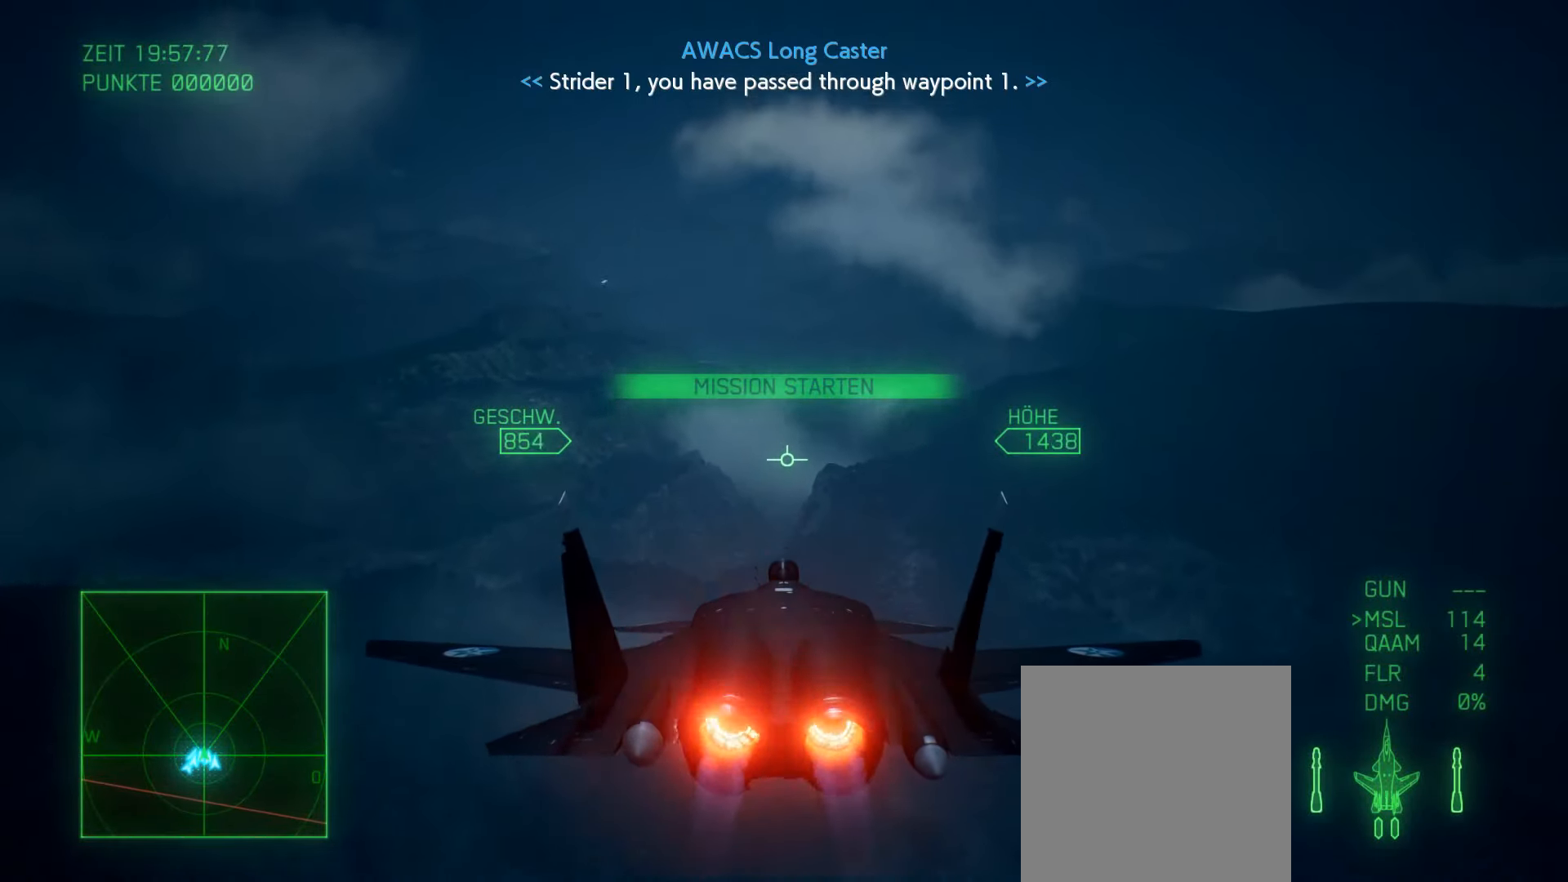
{"buttons": ["R2"], "left_stick": "center", "right_stick": "center", "events": [[17, "left_stick", "center"], [100, "L1", "up"]]}
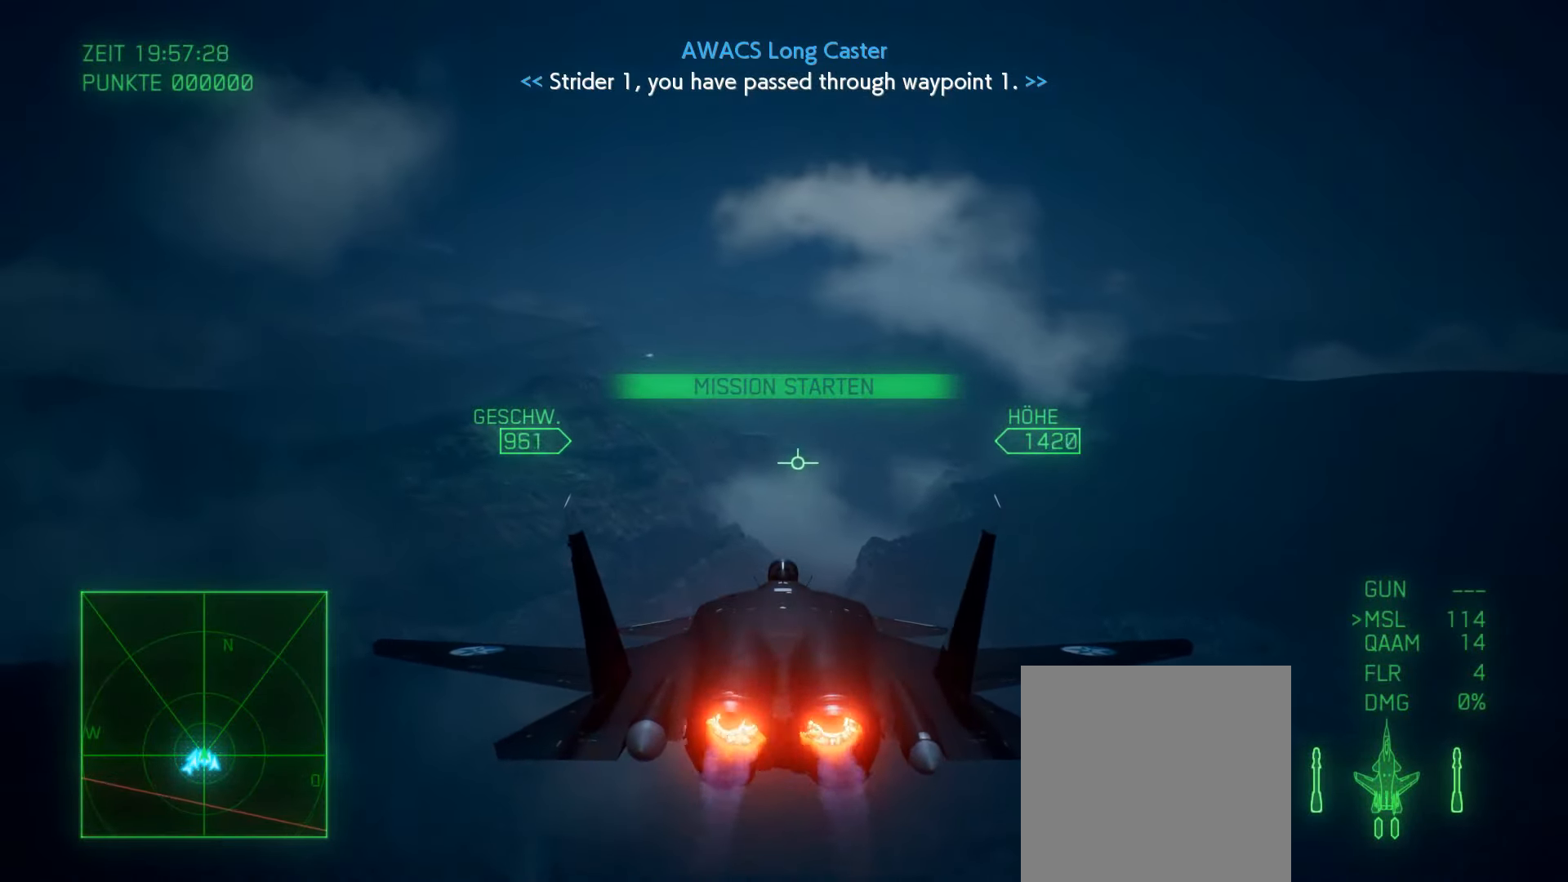
{"buttons": ["R2"], "left_stick": "center", "right_stick": "center", "events": [[350, "left_stick", "down"], [400, "left_stick", "center"]]}
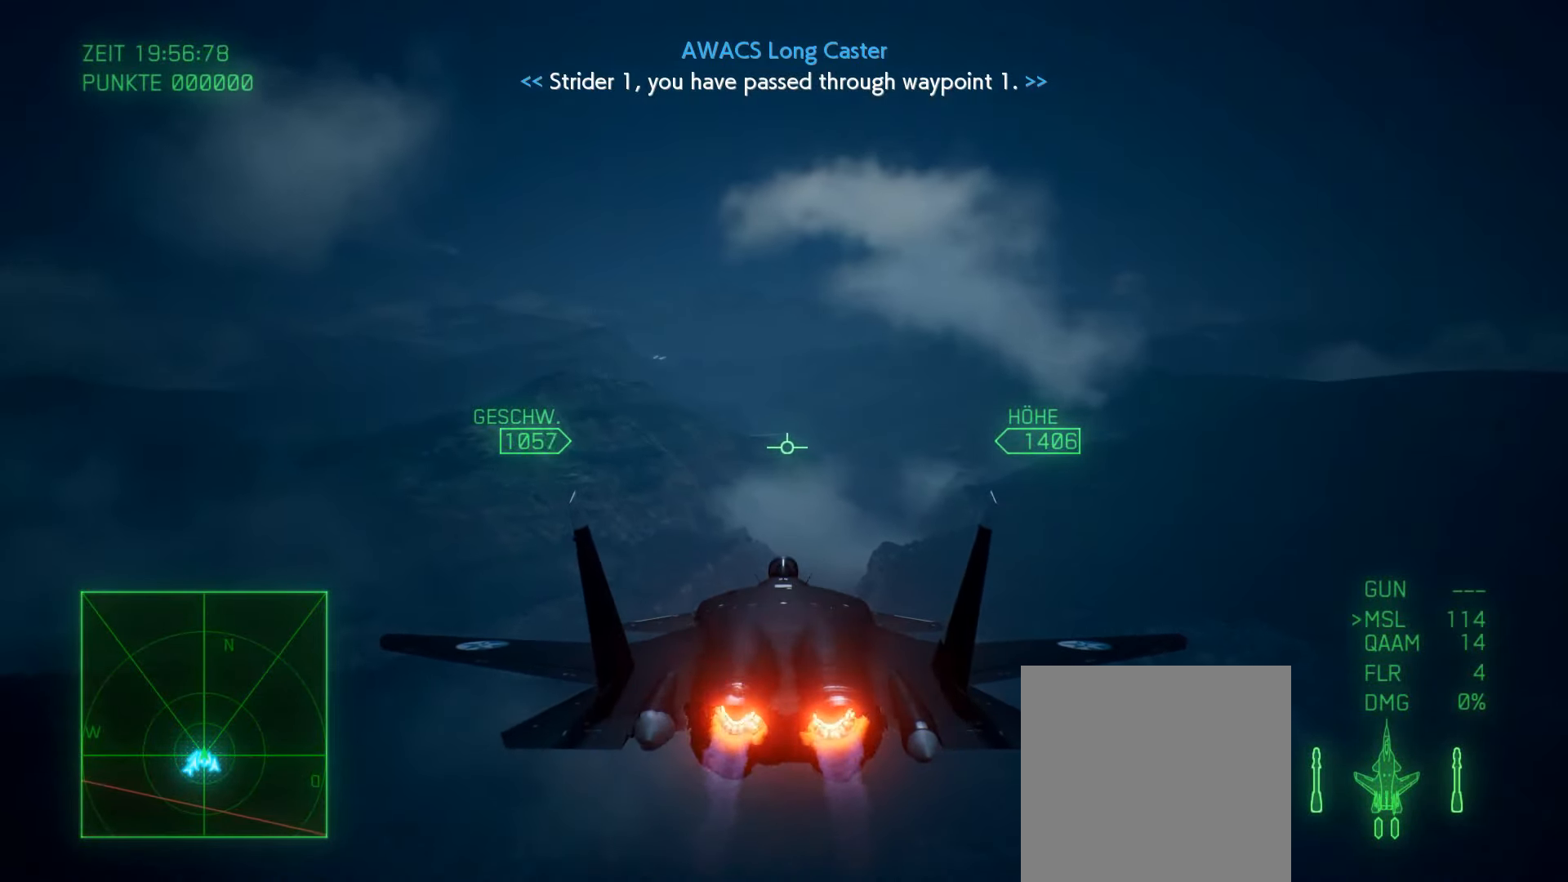
{"buttons": ["R2"], "left_stick": "center", "right_stick": "center", "events": [[83, "L1", "down"], [250, "L1", "up"], [350, "left_stick", "down"], [450, "left_stick", "center"]]}
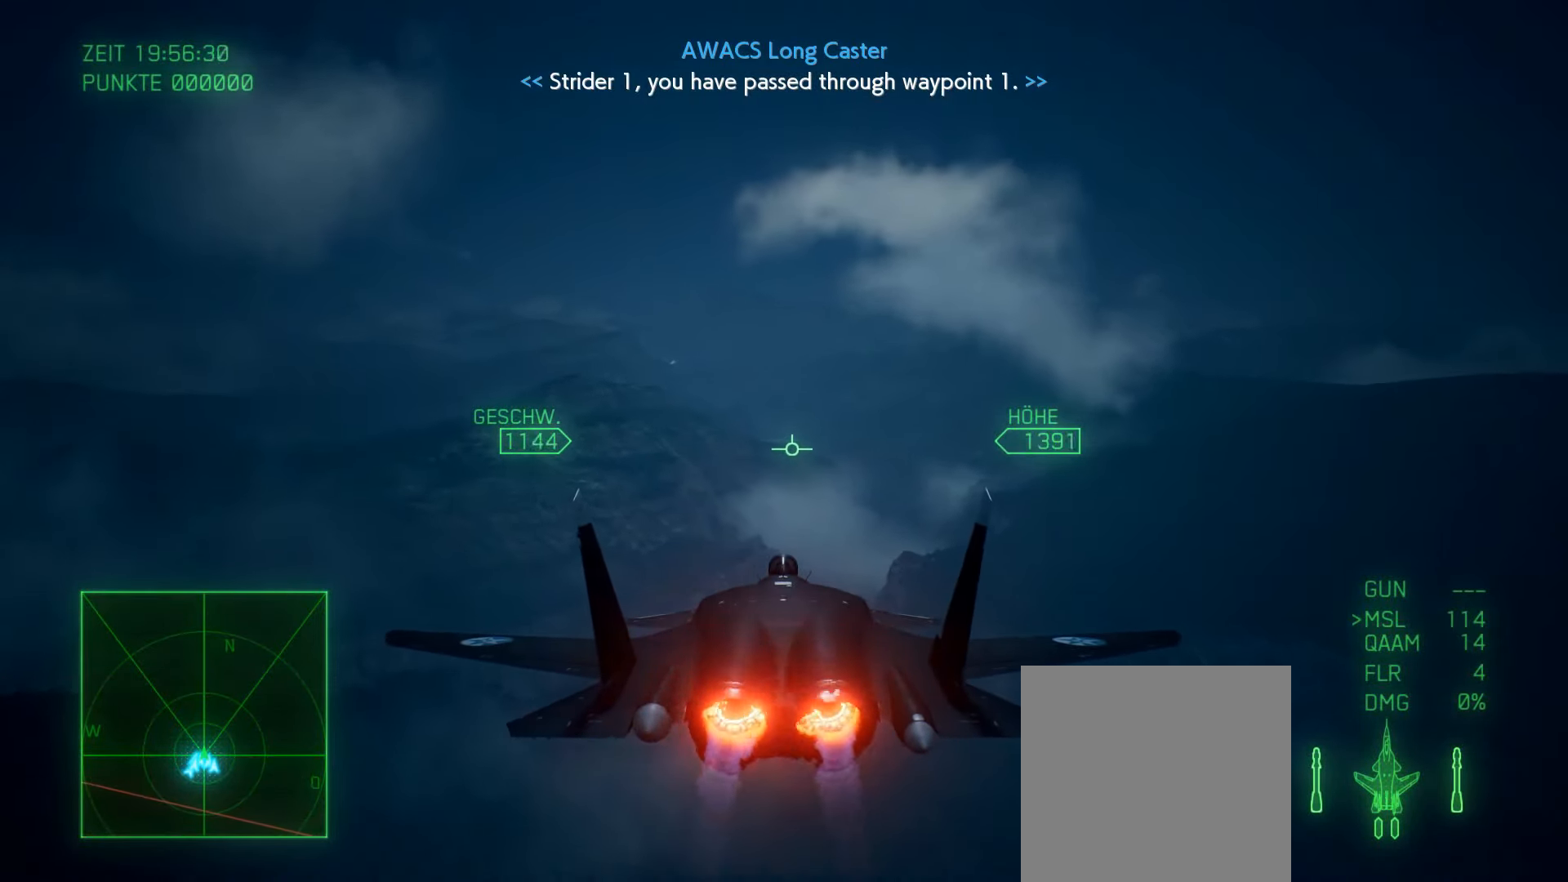
{"buttons": ["R2"], "left_stick": "center", "right_stick": "center", "events": [[250, "left_stick", "up"], [350, "left_stick", "center"]]}
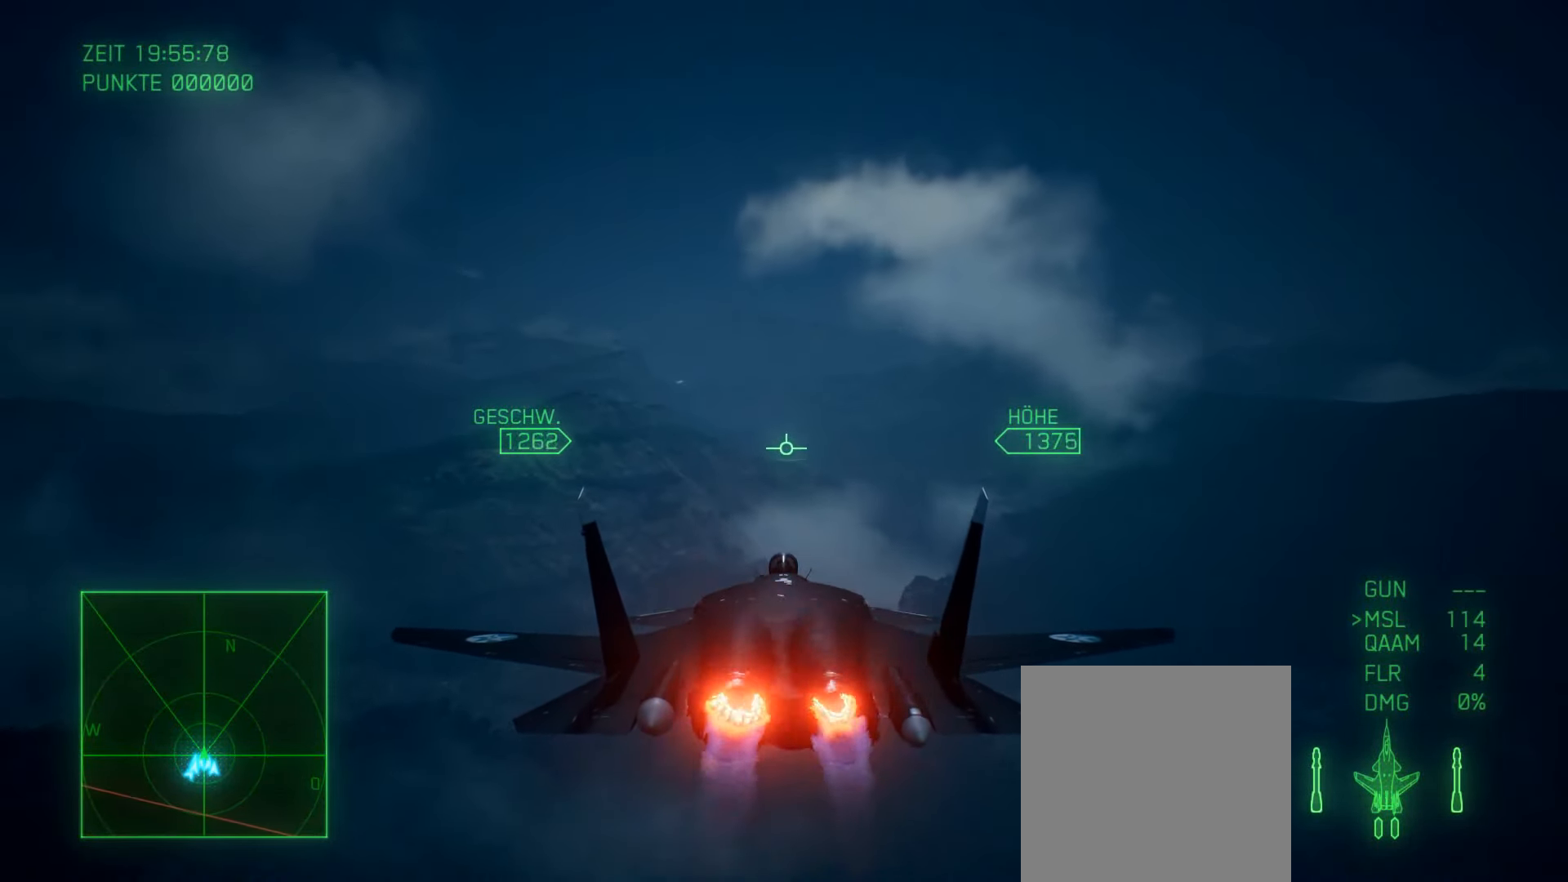
{"buttons": ["R2"], "left_stick": "center", "right_stick": "center", "events": [[33, "left_stick", "up"], [150, "left_stick", "center"]]}
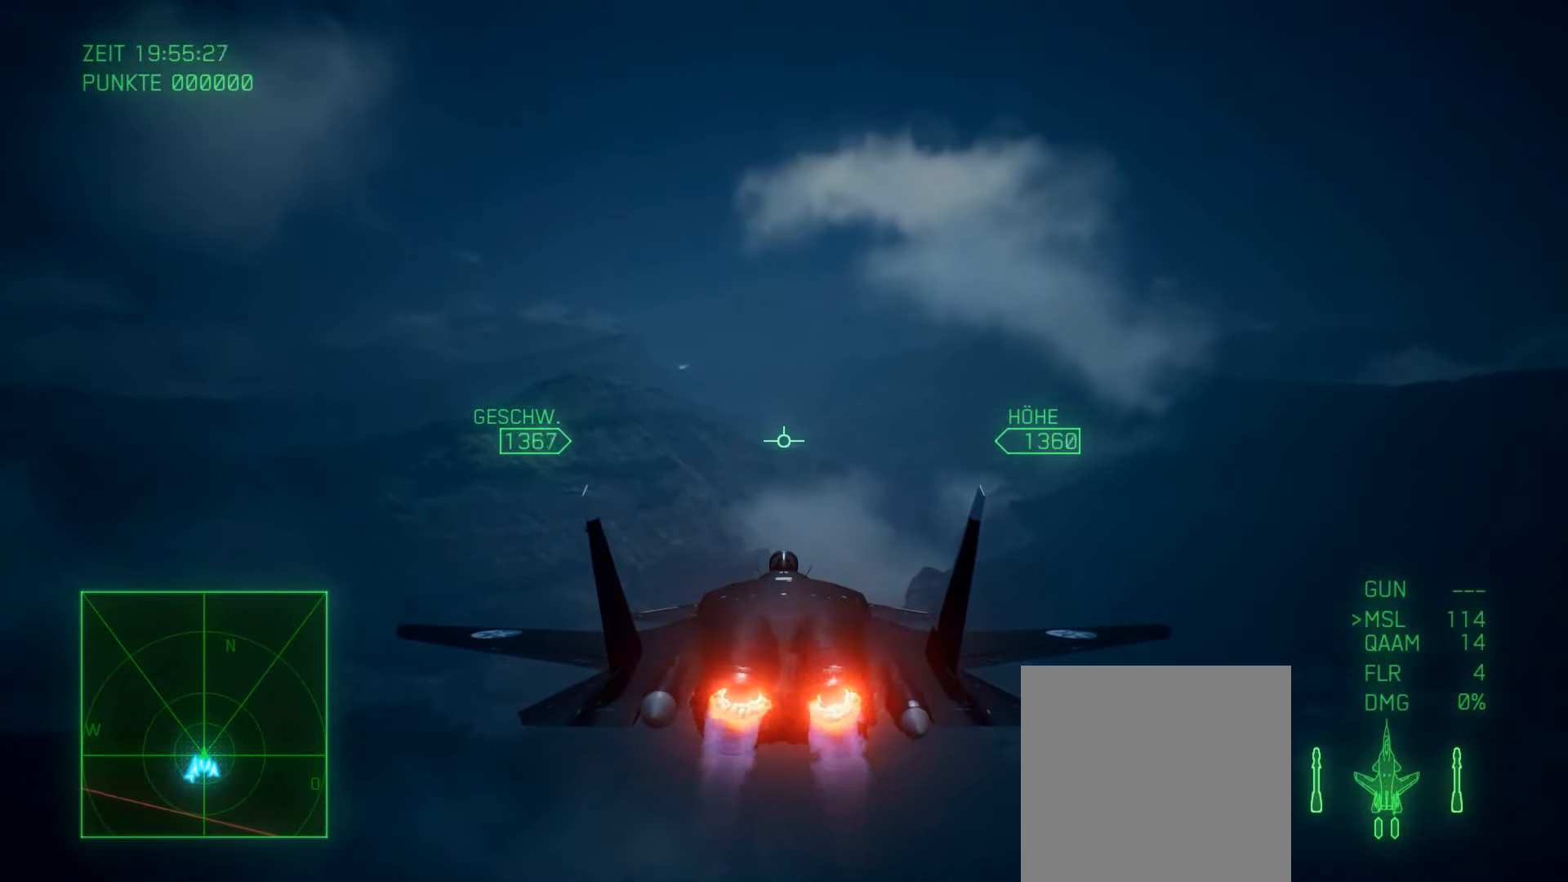
{"buttons": ["R2"], "left_stick": "center", "right_stick": "right", "events": [[234, "right_stick", "right"]]}
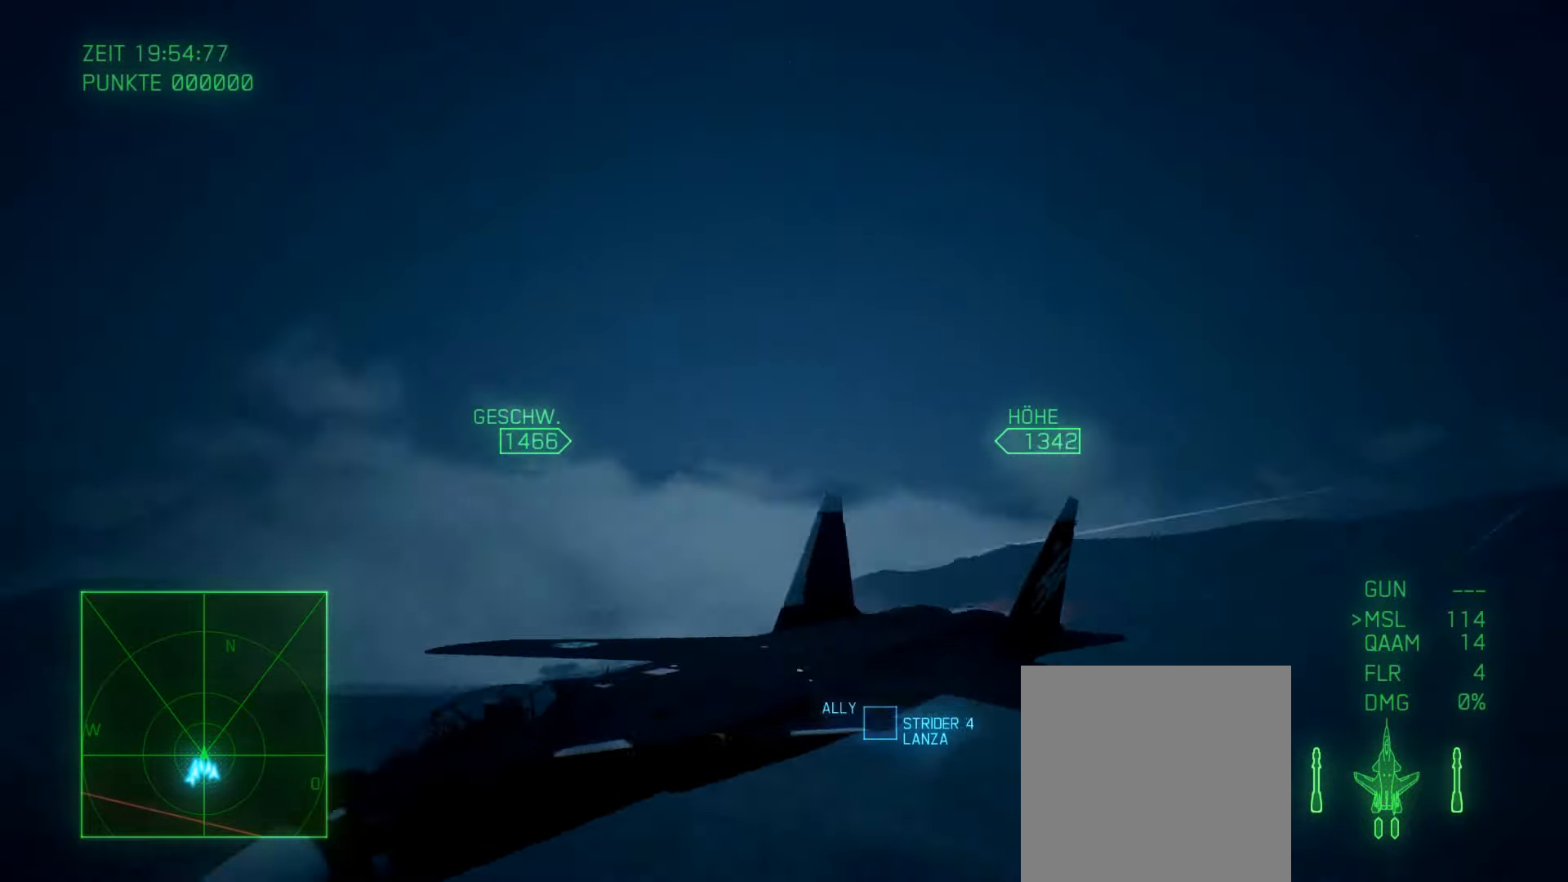
{"buttons": ["R2"], "left_stick": "center", "right_stick": "right", "events": []}
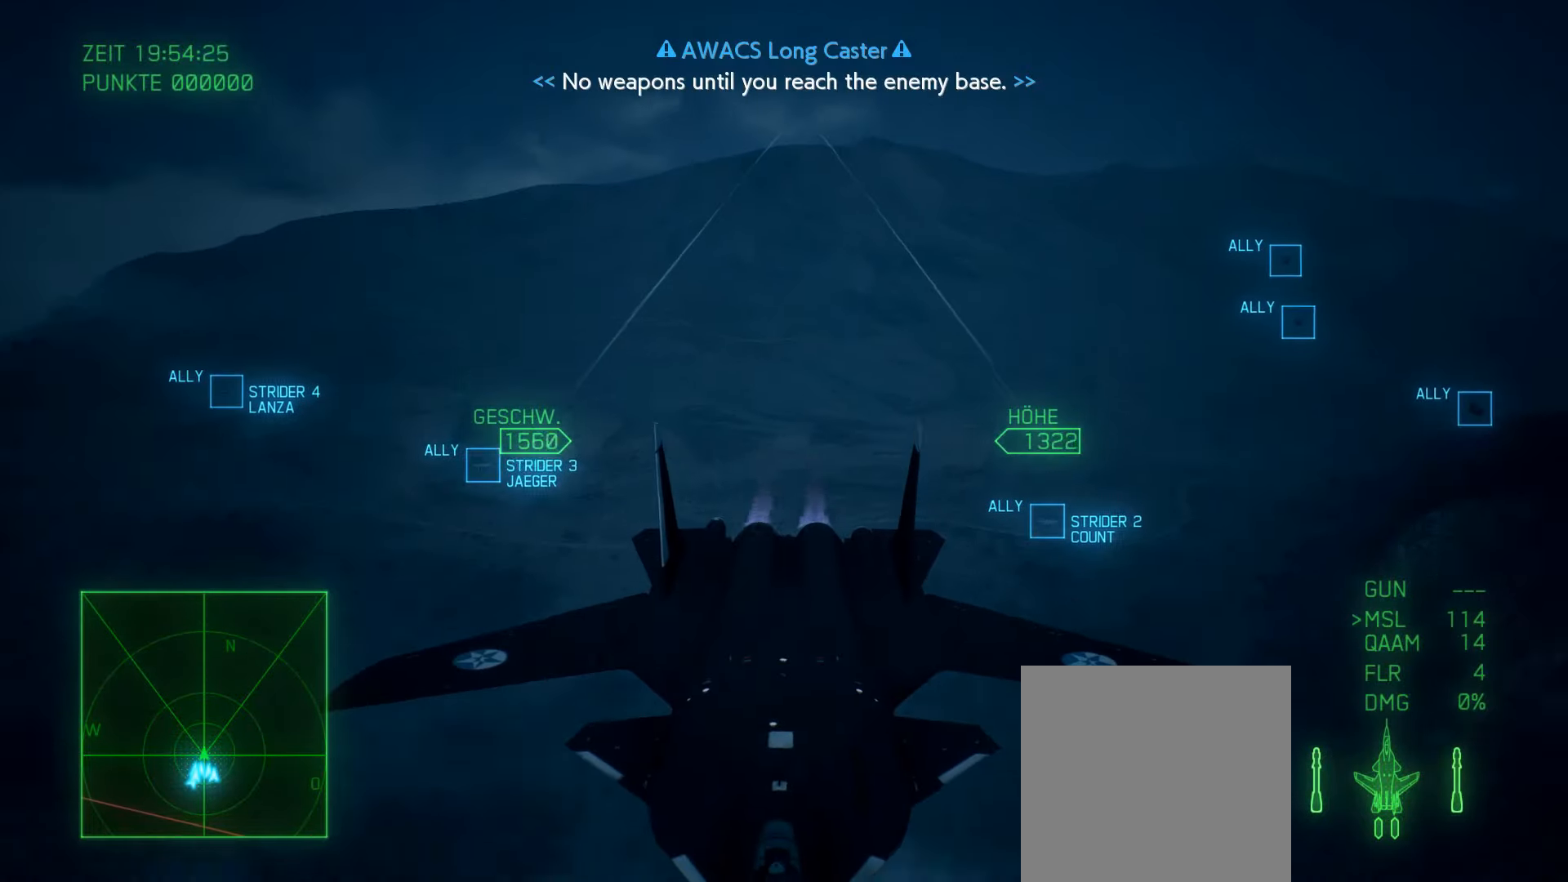
{"buttons": ["R2"], "left_stick": "center", "right_stick": "right", "events": []}
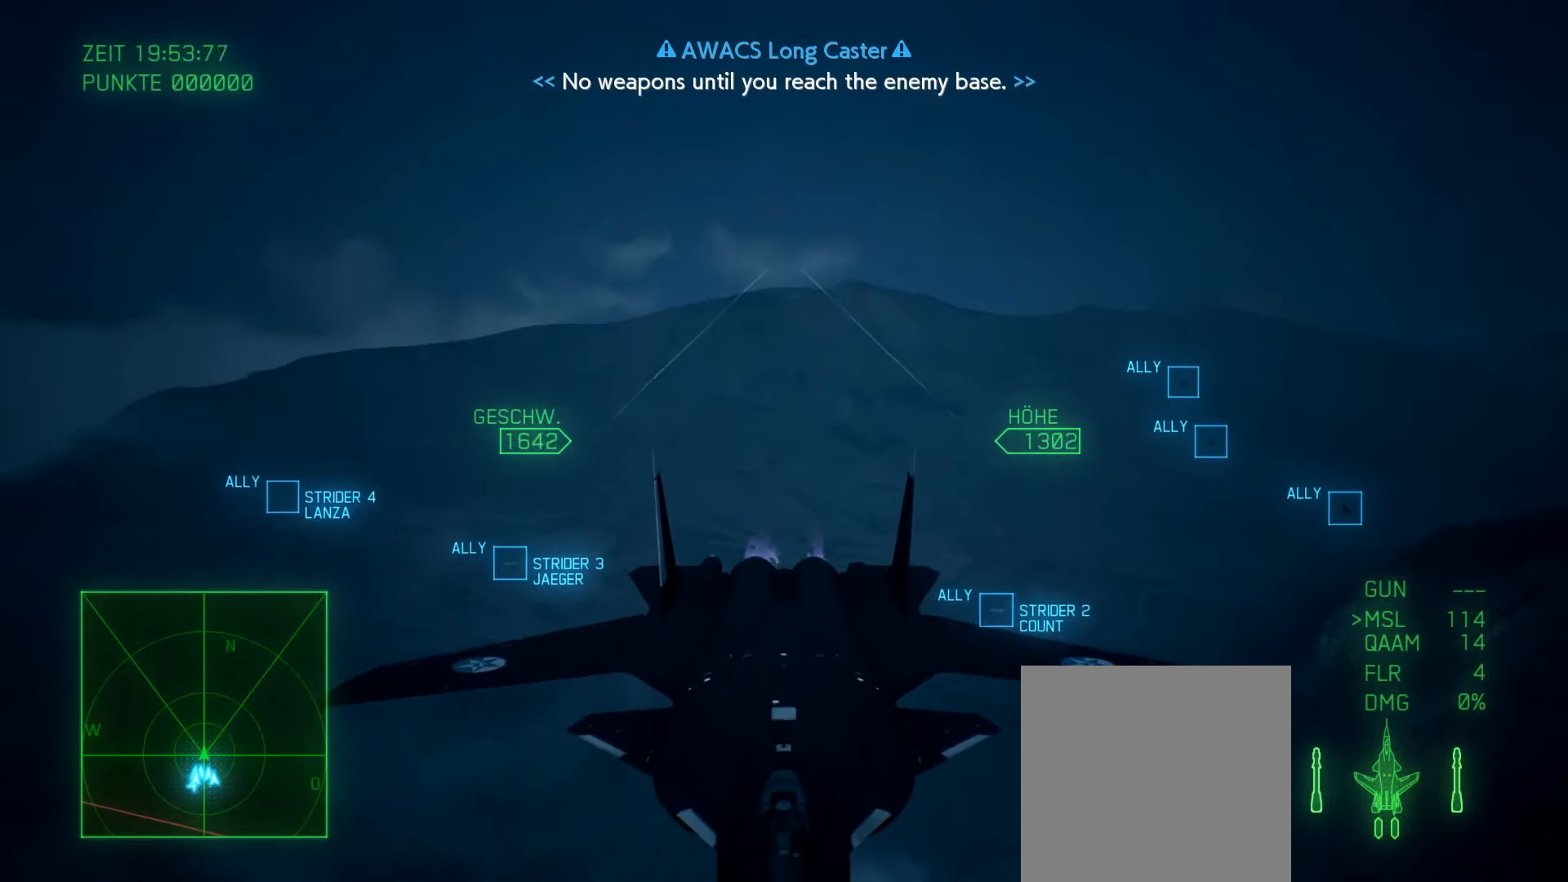
{"buttons": ["R2"], "left_stick": "center", "right_stick": "center", "events": [[217, "SELECT", "down"], [267, "right_stick", "center"], [317, "SELECT", "up"]]}
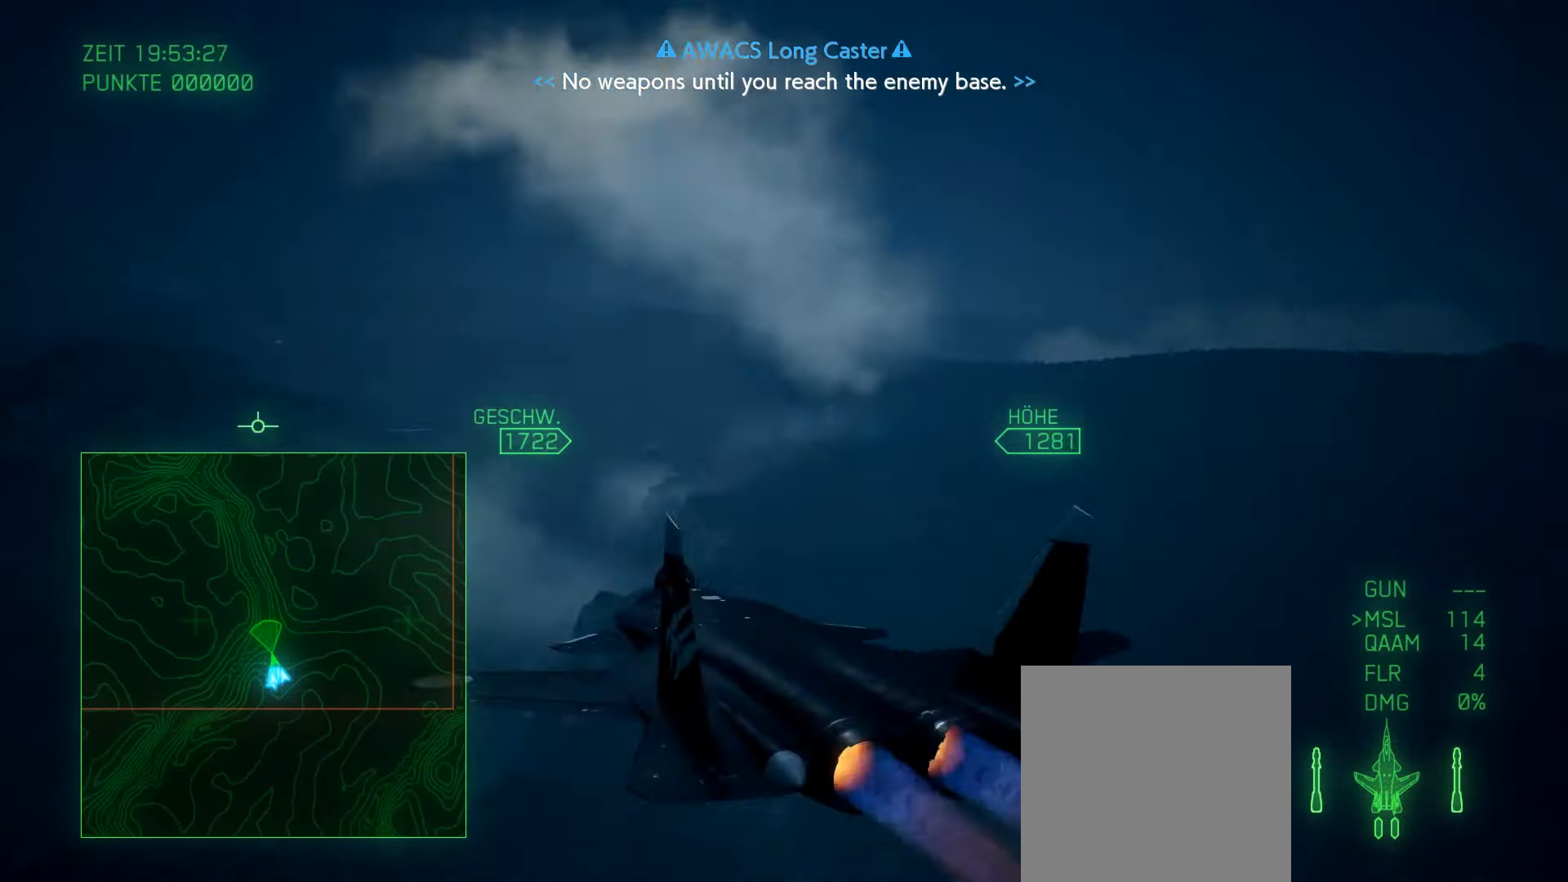
{"buttons": ["R2"], "left_stick": "center", "right_stick": "center", "events": []}
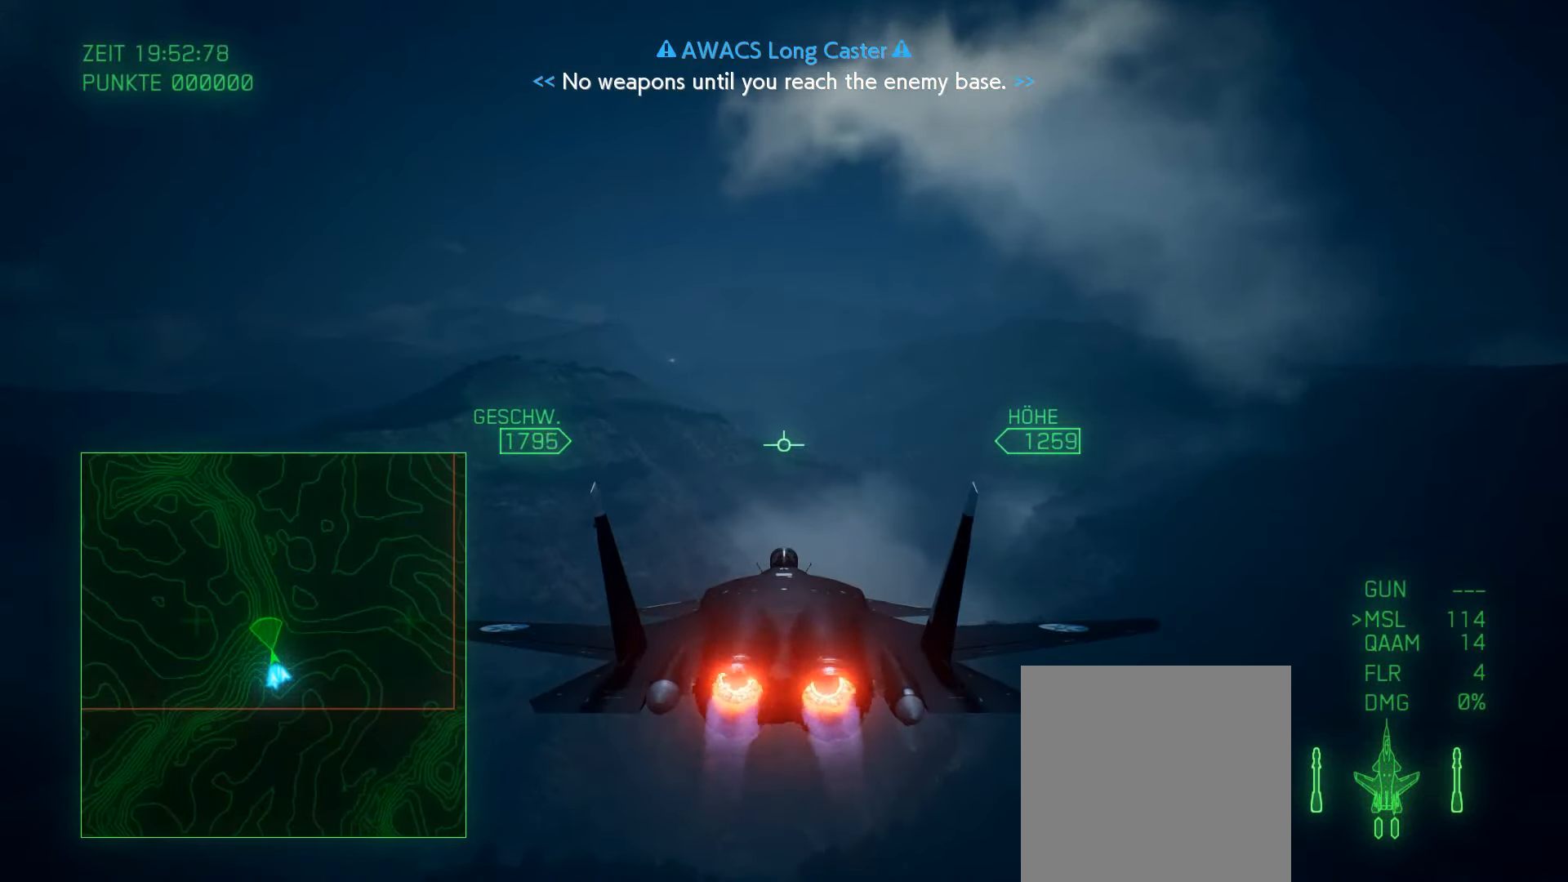
{"buttons": ["R2"], "left_stick": "center", "right_stick": "center", "events": []}
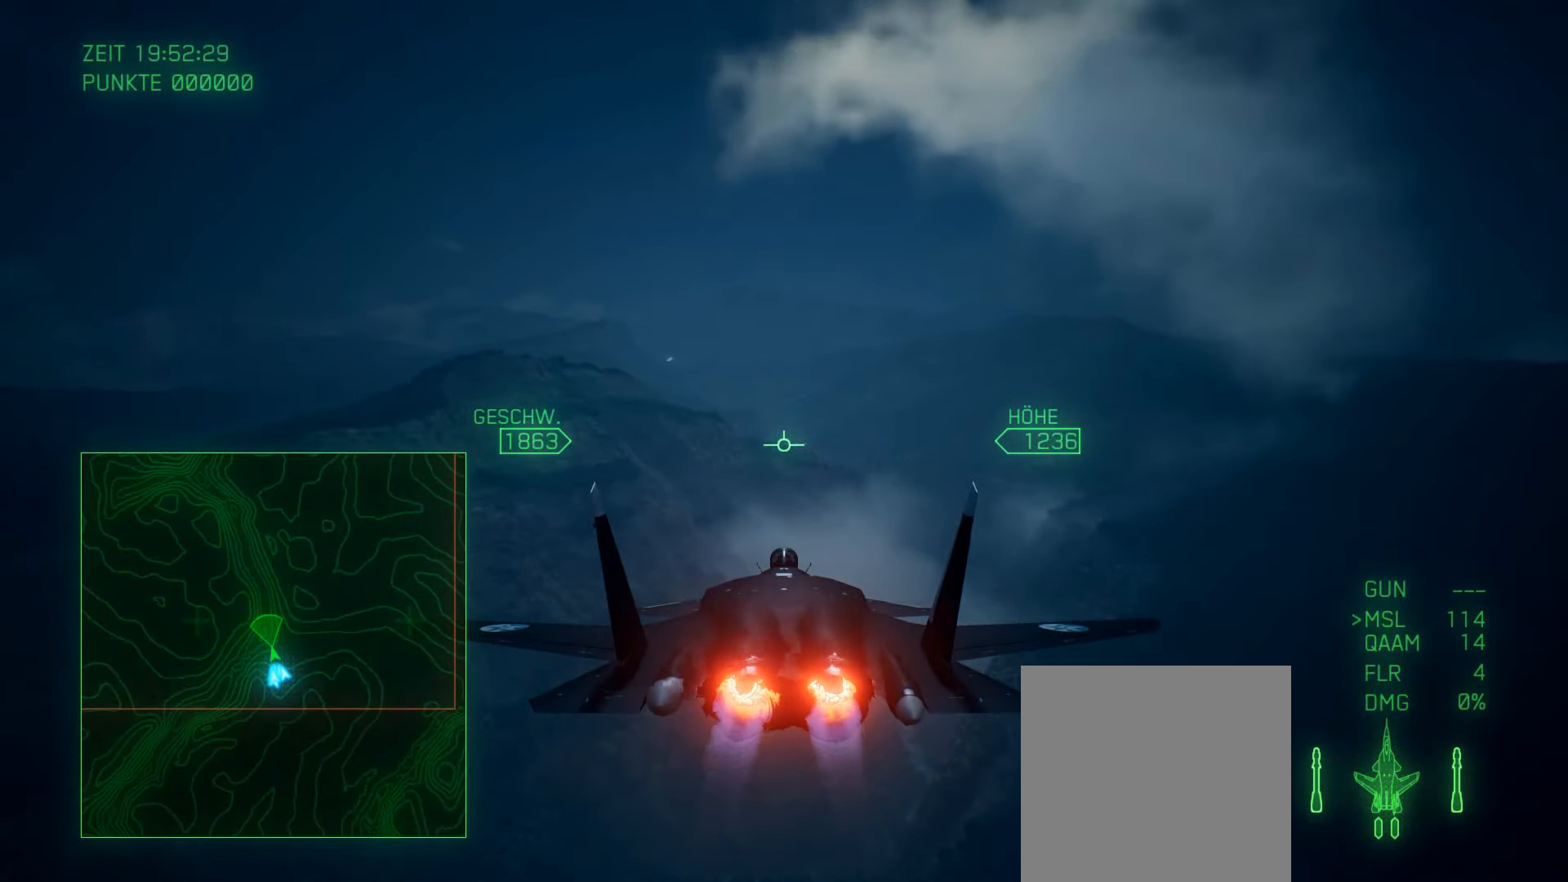
{"buttons": ["R2"], "left_stick": "center", "right_stick": "center", "events": []}
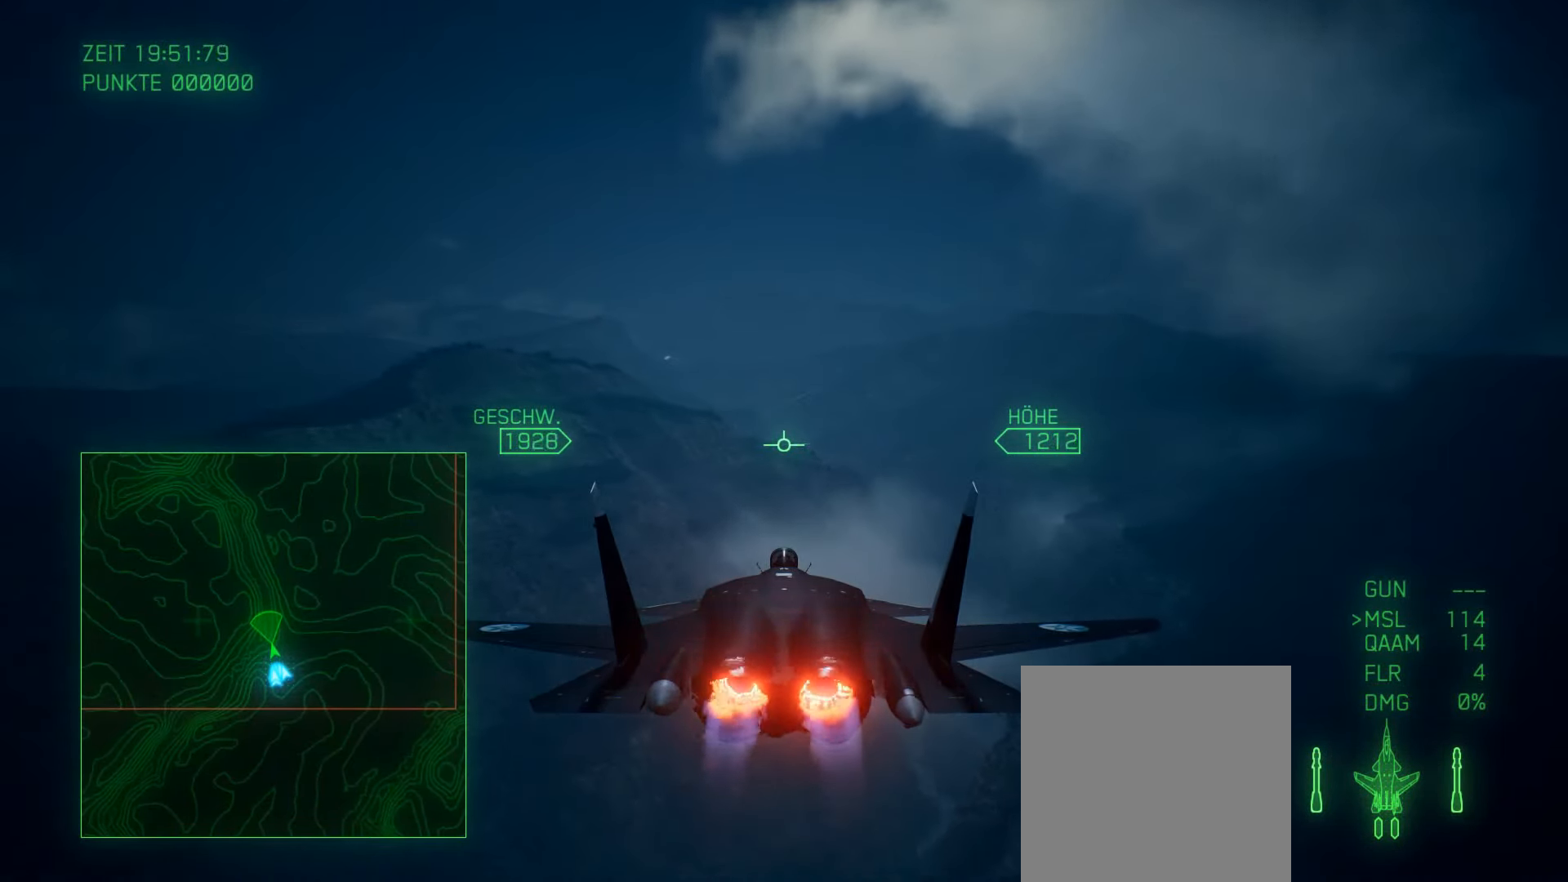
{"buttons": ["R2"], "left_stick": "center", "right_stick": "center", "events": []}
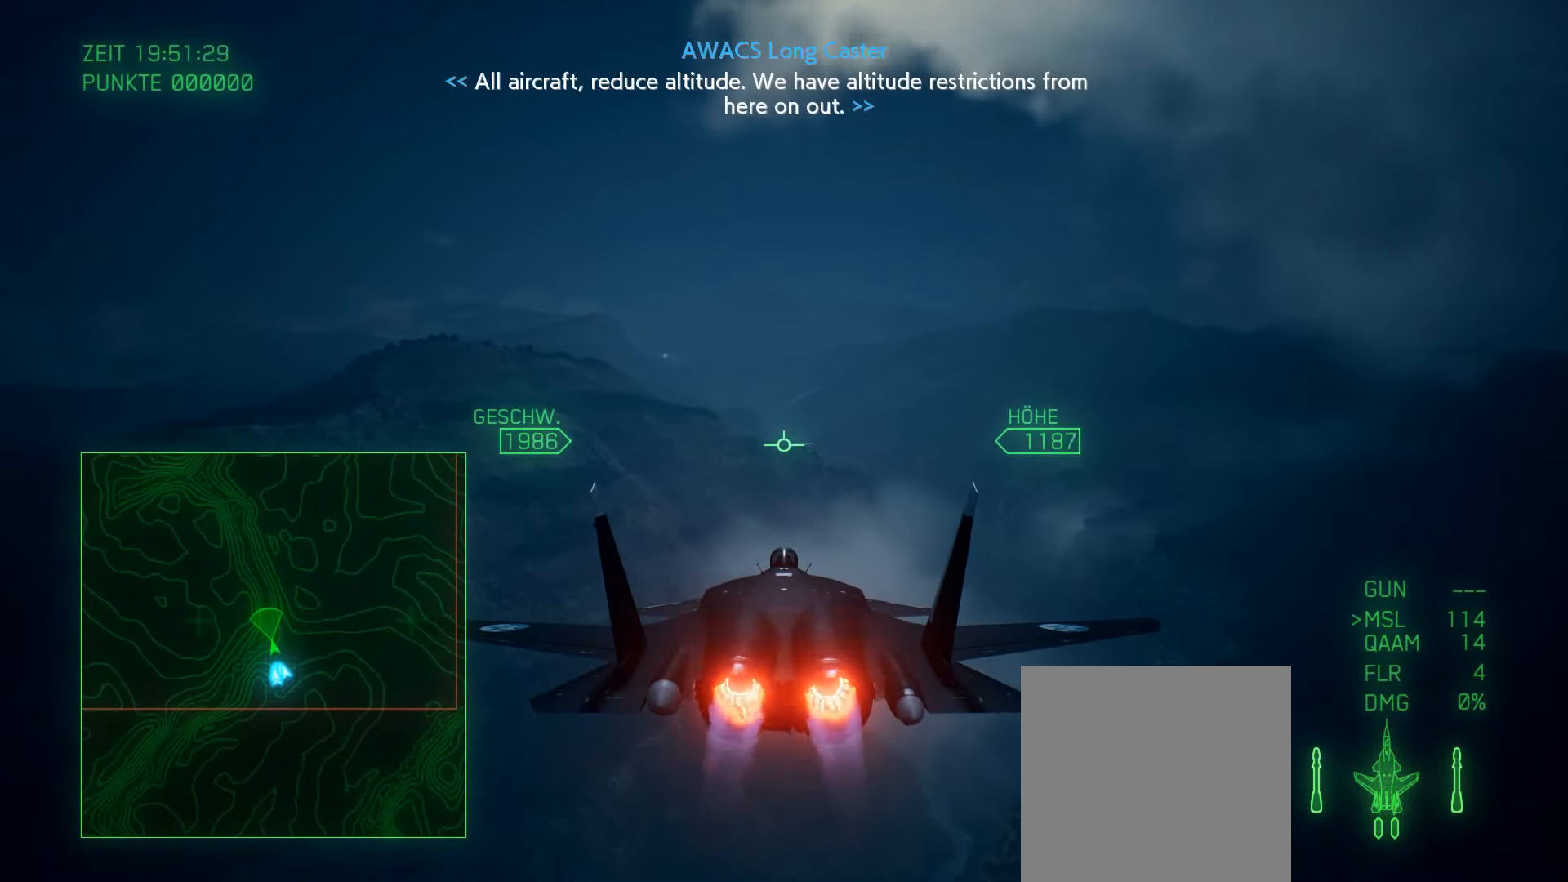
{"buttons": ["R2"], "left_stick": "center", "right_stick": "center", "events": []}
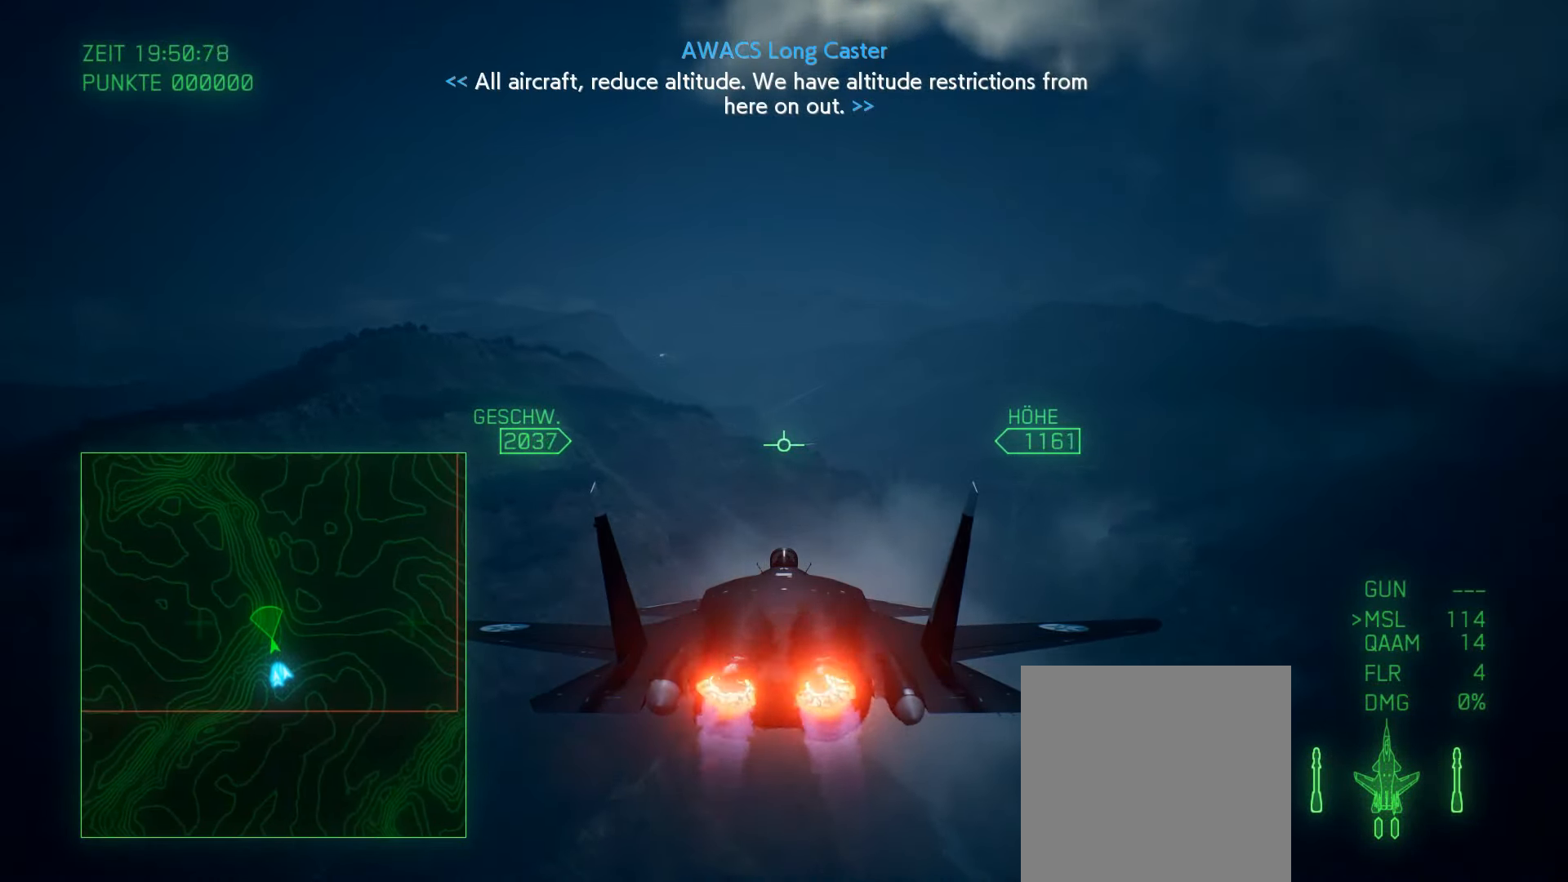
{"buttons": ["R2"], "left_stick": "center", "right_stick": "center", "events": []}
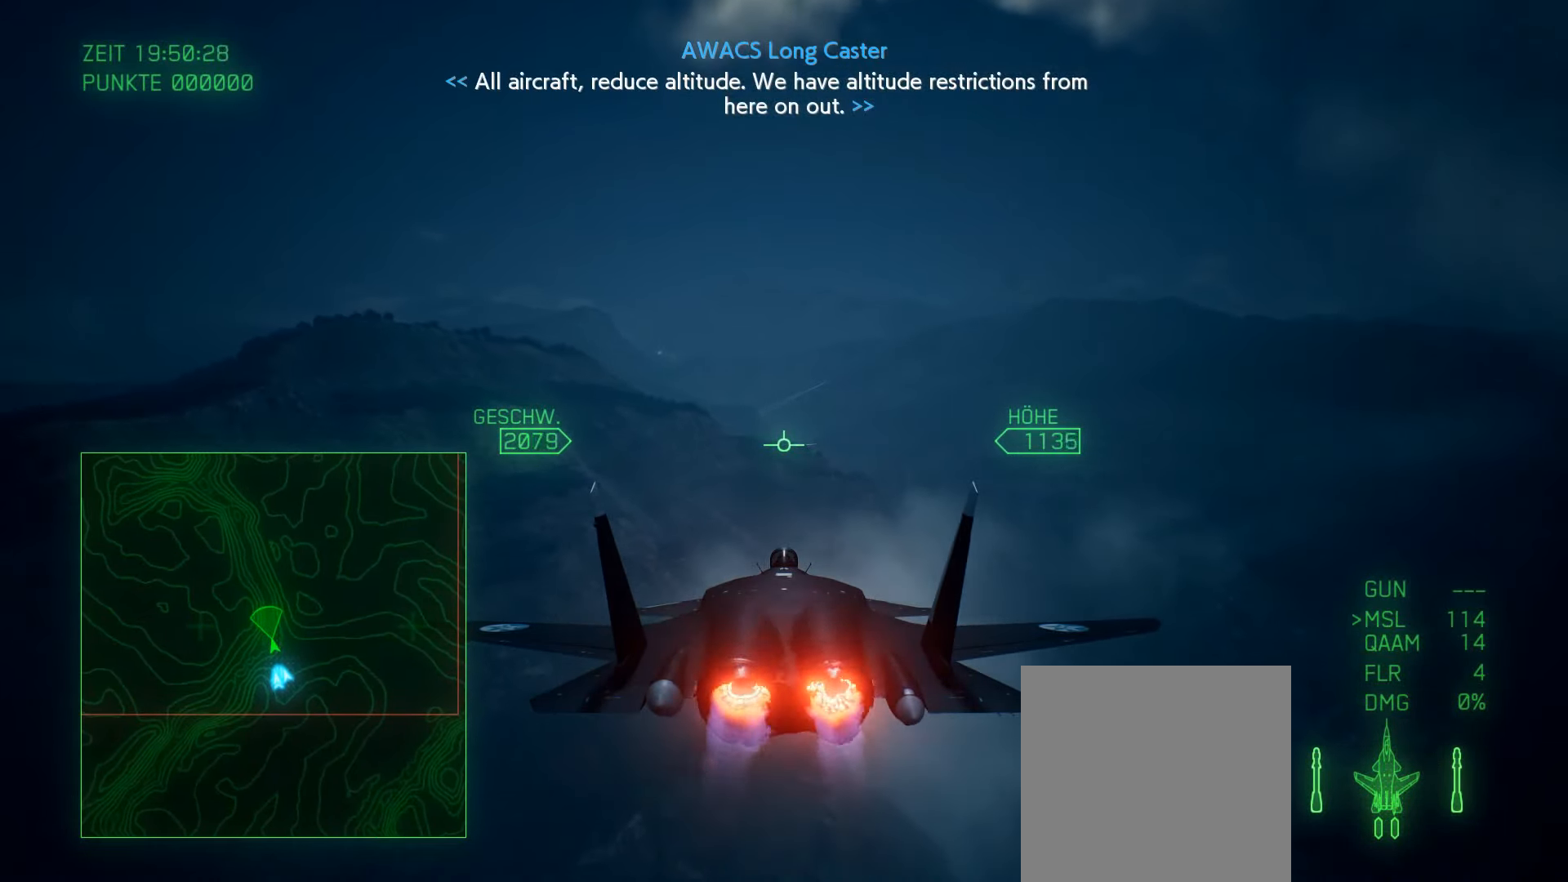
{"buttons": ["R2"], "left_stick": "center", "right_stick": "center", "events": []}
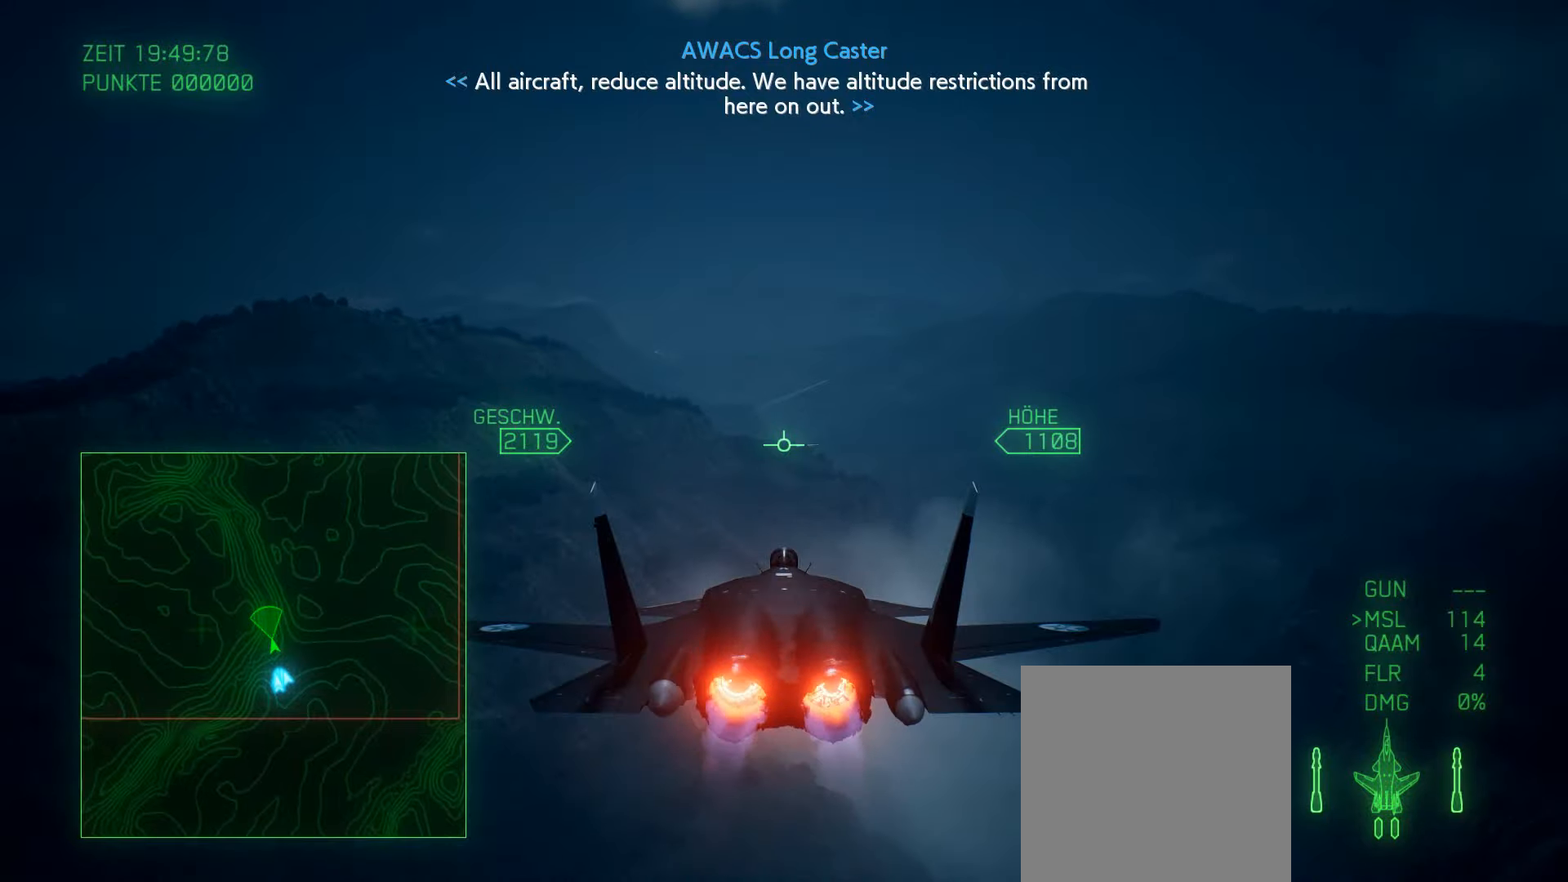
{"buttons": ["R2"], "left_stick": "center", "right_stick": "center", "events": [[400, "L1", "down"], [500, "L1", "up"]]}
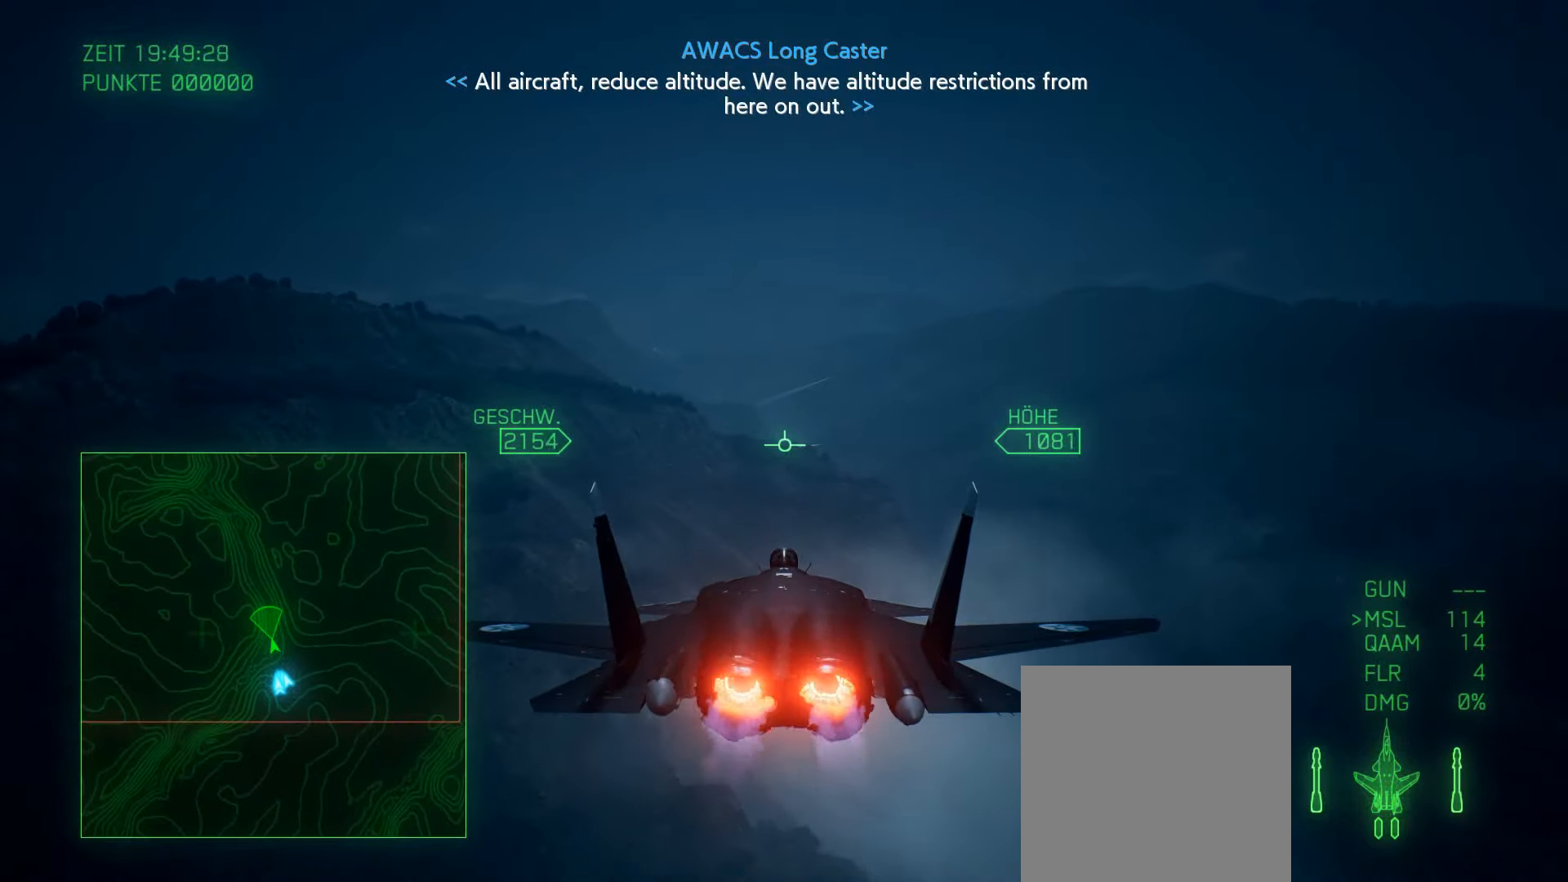
{"buttons": ["R2"], "left_stick": "center", "right_stick": "center", "events": []}
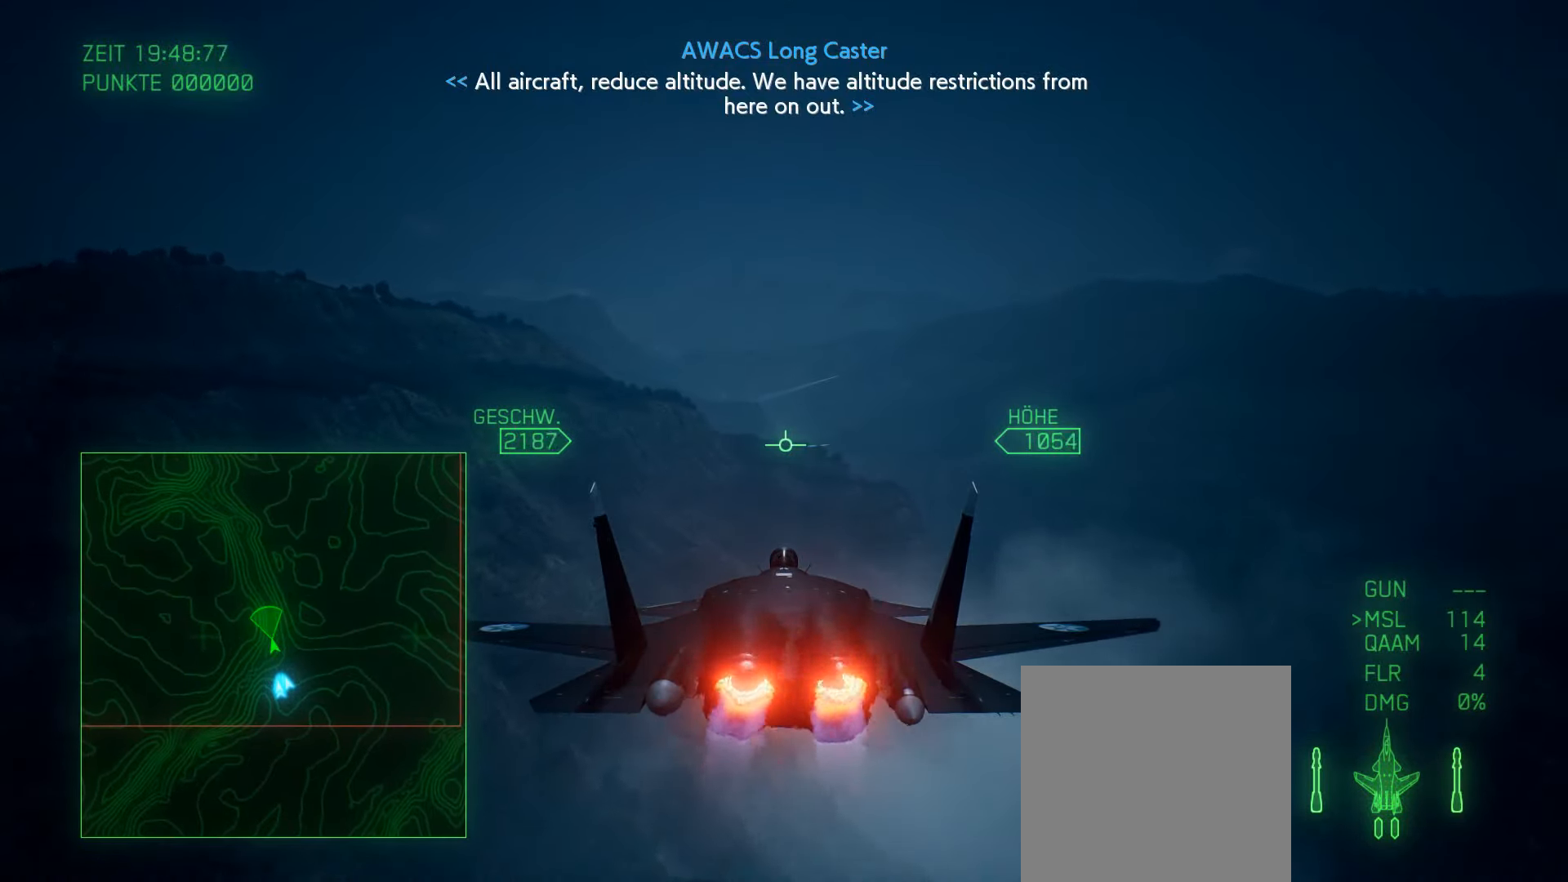
{"buttons": ["R2"], "left_stick": "center", "right_stick": "center", "events": []}
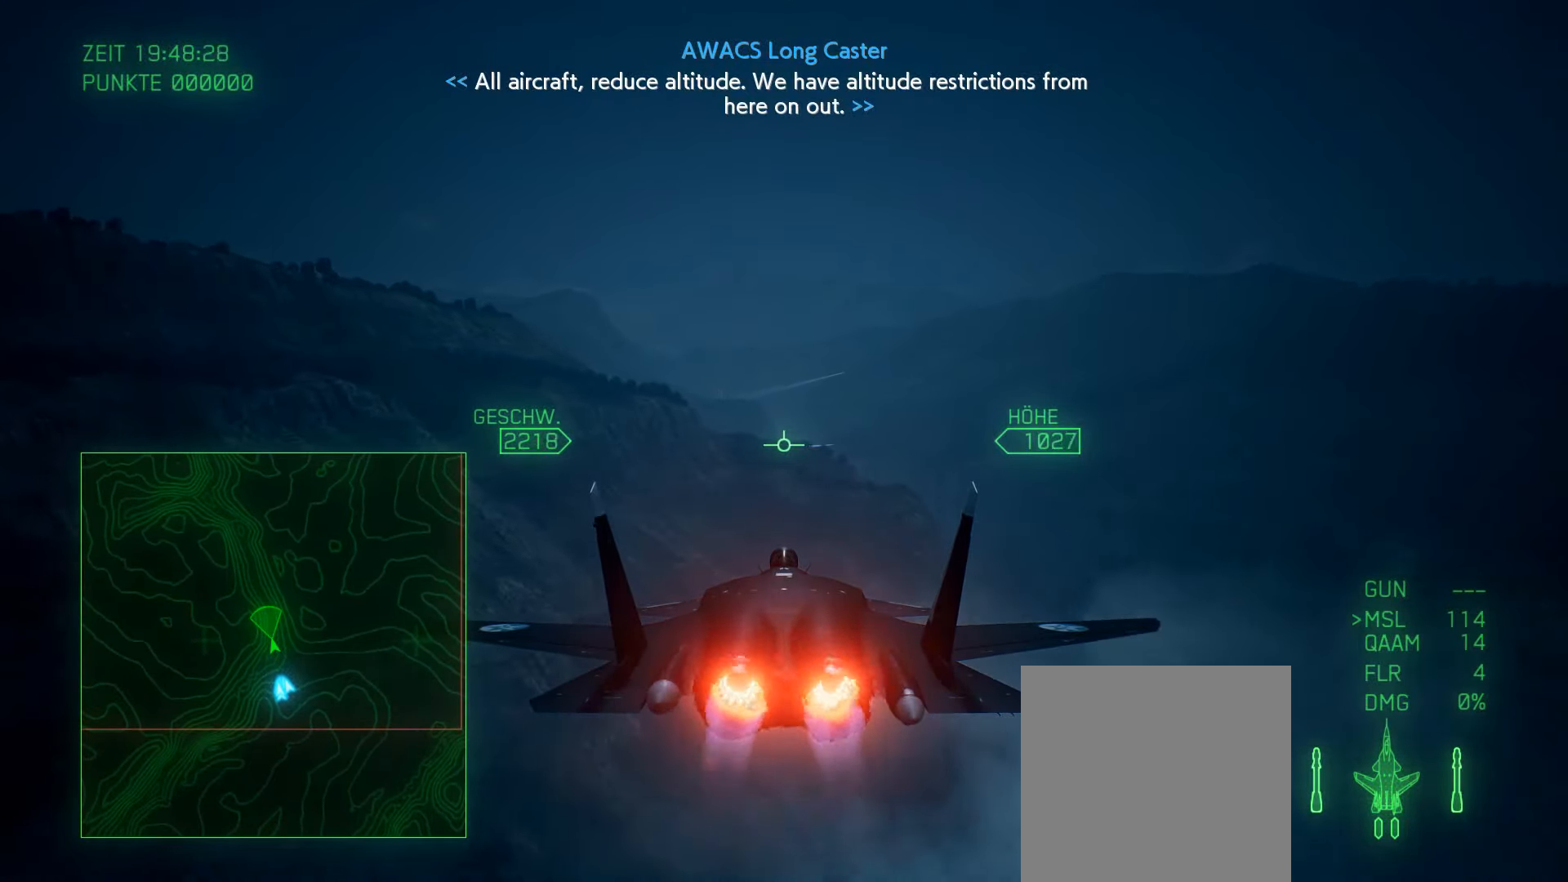
{"buttons": ["R2"], "left_stick": "center", "right_stick": "center", "events": []}
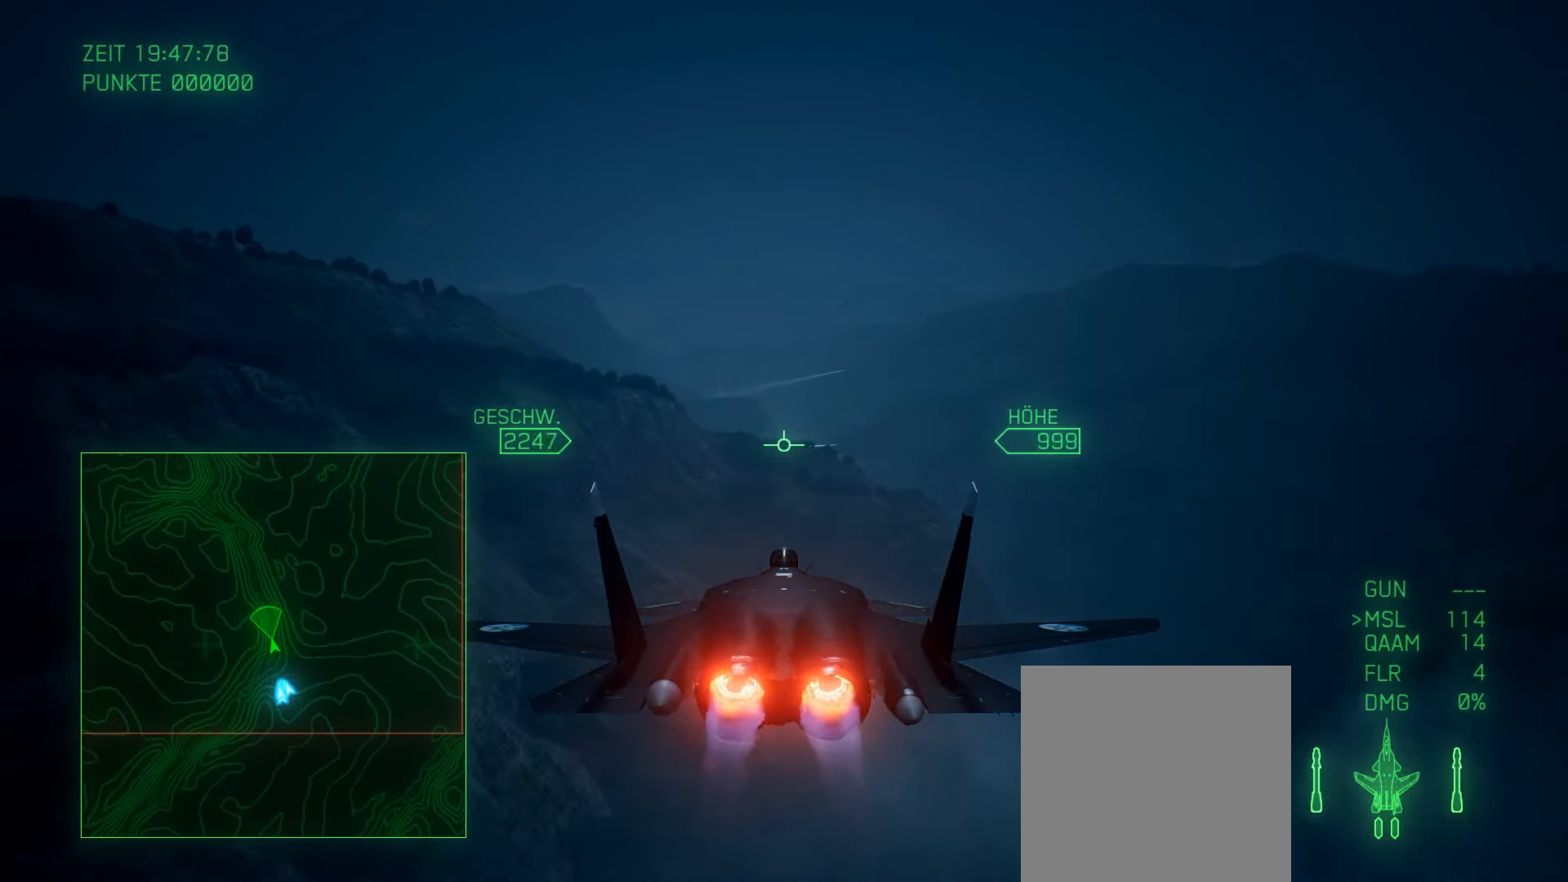
{"buttons": ["R2"], "left_stick": "center", "right_stick": "center", "events": []}
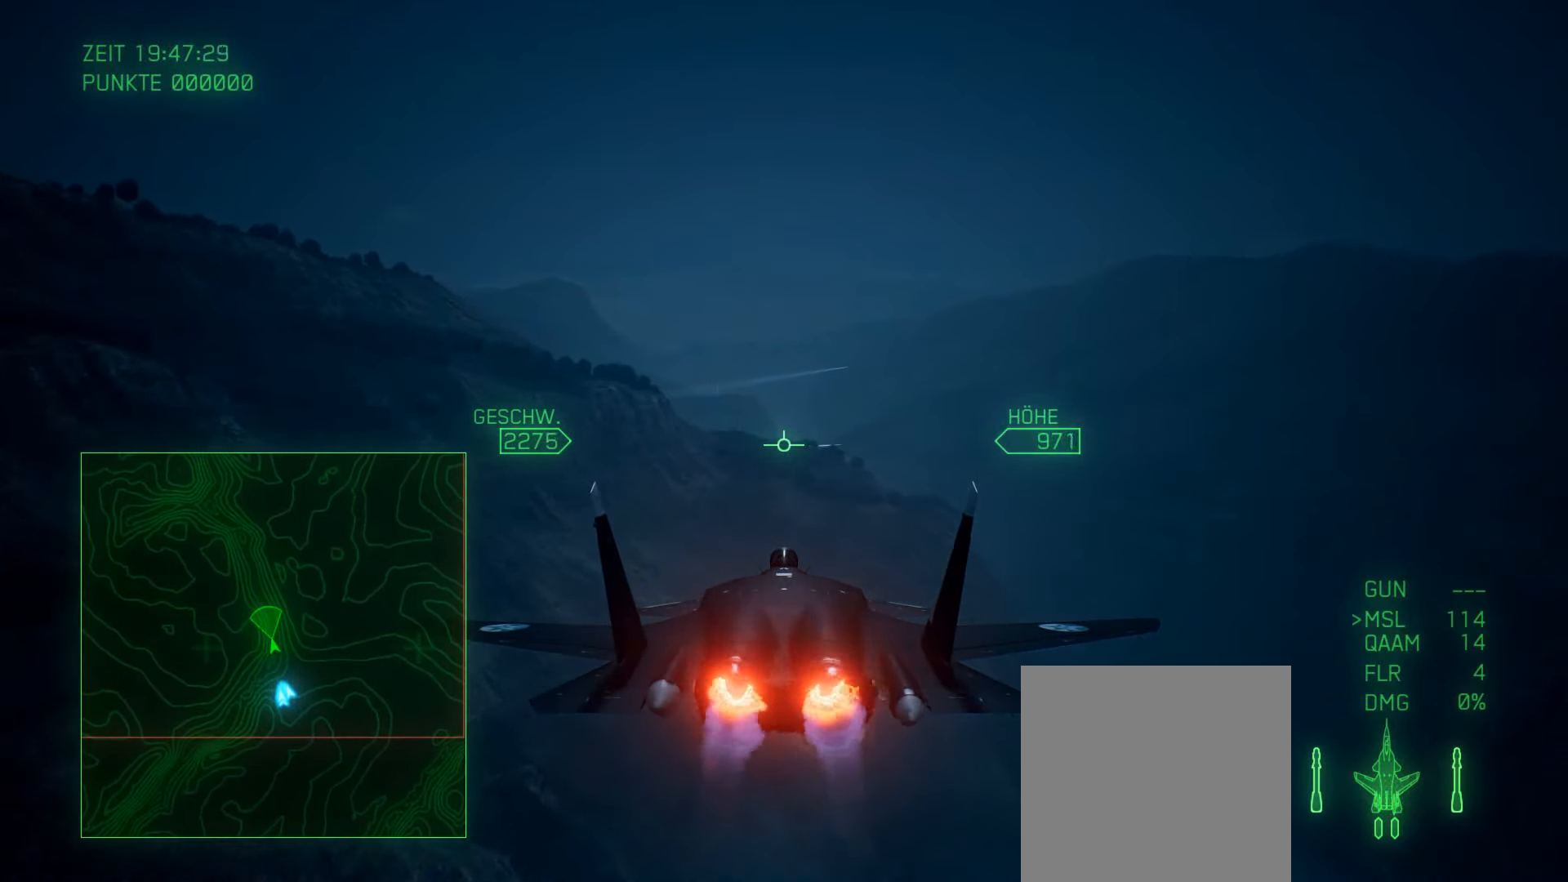
{"buttons": ["R2"], "left_stick": "center", "right_stick": "center", "events": []}